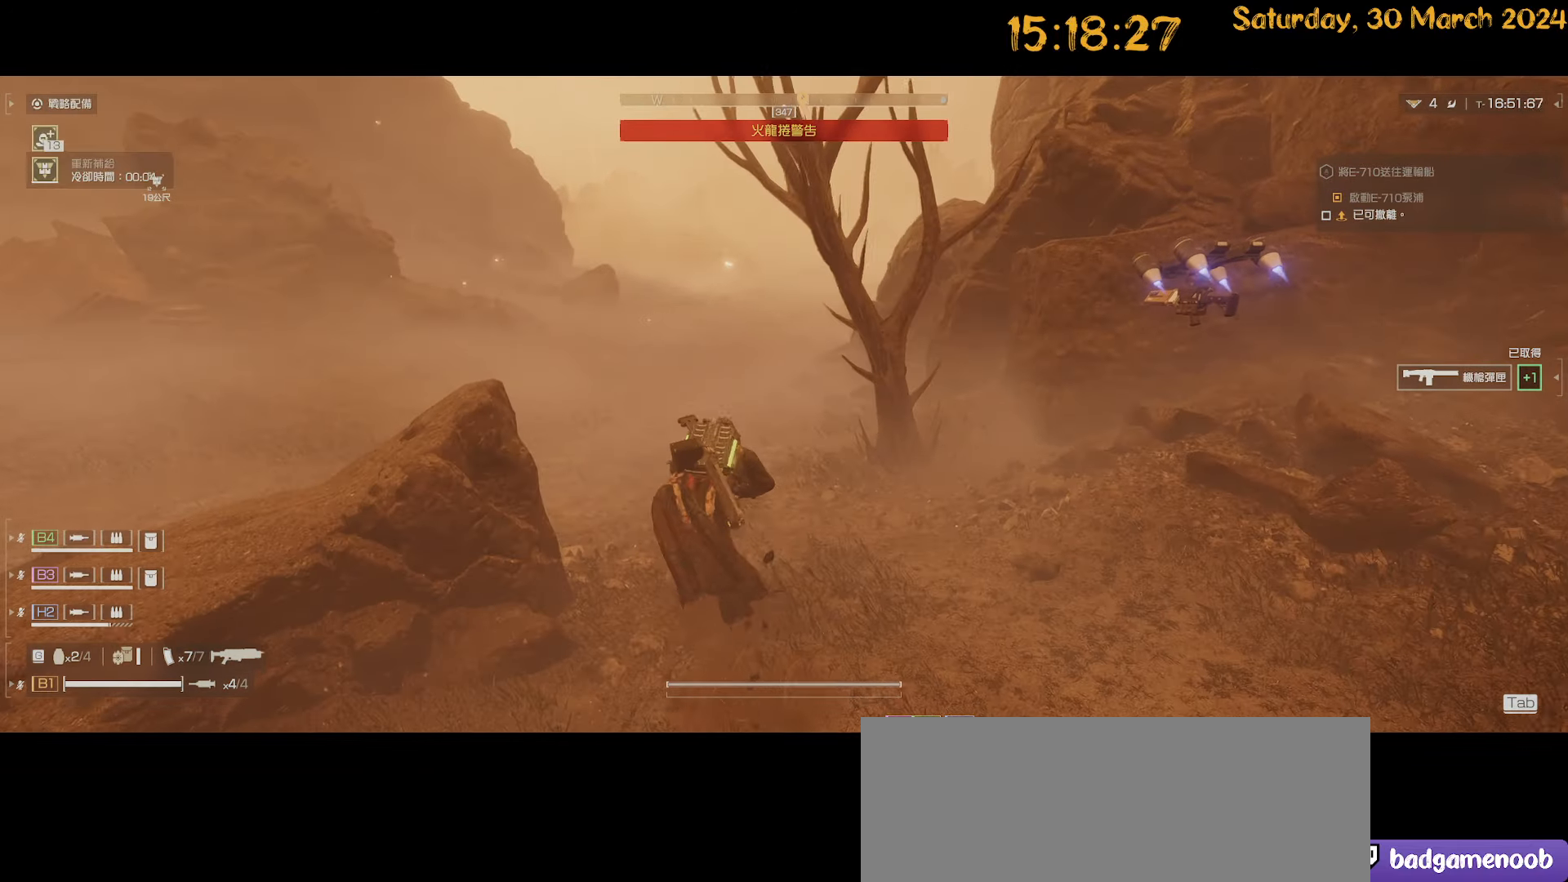
Gameplay with keyboard and mouse; each line is a JSON object with the keys and mouse buttons held at the frame after it. "events" lists presses ("down") and releases ("up") of ".", "/", "0", "1", "2", "3", "4", "5", "6", "7", "8", "9", "a", "alt", "b", "backslash", "backspace", "c", "caps_lock", "comma", "ctrl", "d", "down", "e", "equals", "escape", "f", "f1", "f10", "f11", "f12", "f2", "f3", "f4", "f5", "f6", "f7", "f8", "f9", "g", "h", "i", "j", "k", "l", "lbracket", "left", "m", "minus", "n", "o", "p", "q", "quote", "r", "rbracket", "return", "right", "s", "semicolon", "shift", "space", "t", "tab", "tilde", "u", "up", "v", "w", "x", "y", "z", "mouse_left", "mouse_wheel" and "mouse_right" between this image and that frame as [ms after this image, input, new state], when the widget could be followed in between. "mouse_left", "mouse_wheel", "mouse_right" = the "left", "wheel", "right" buttons of the "mouse" list. No other keys are recorded. "wheel" means that the mouse wheel is clicked or scrolled. "mouse_move" is the direction in which the mouse moves at that frame (one of eight, or "still"), when it could be read.
{"keys": ["shift", "w"], "mouse": [], "mouse_move": "still", "events": []}
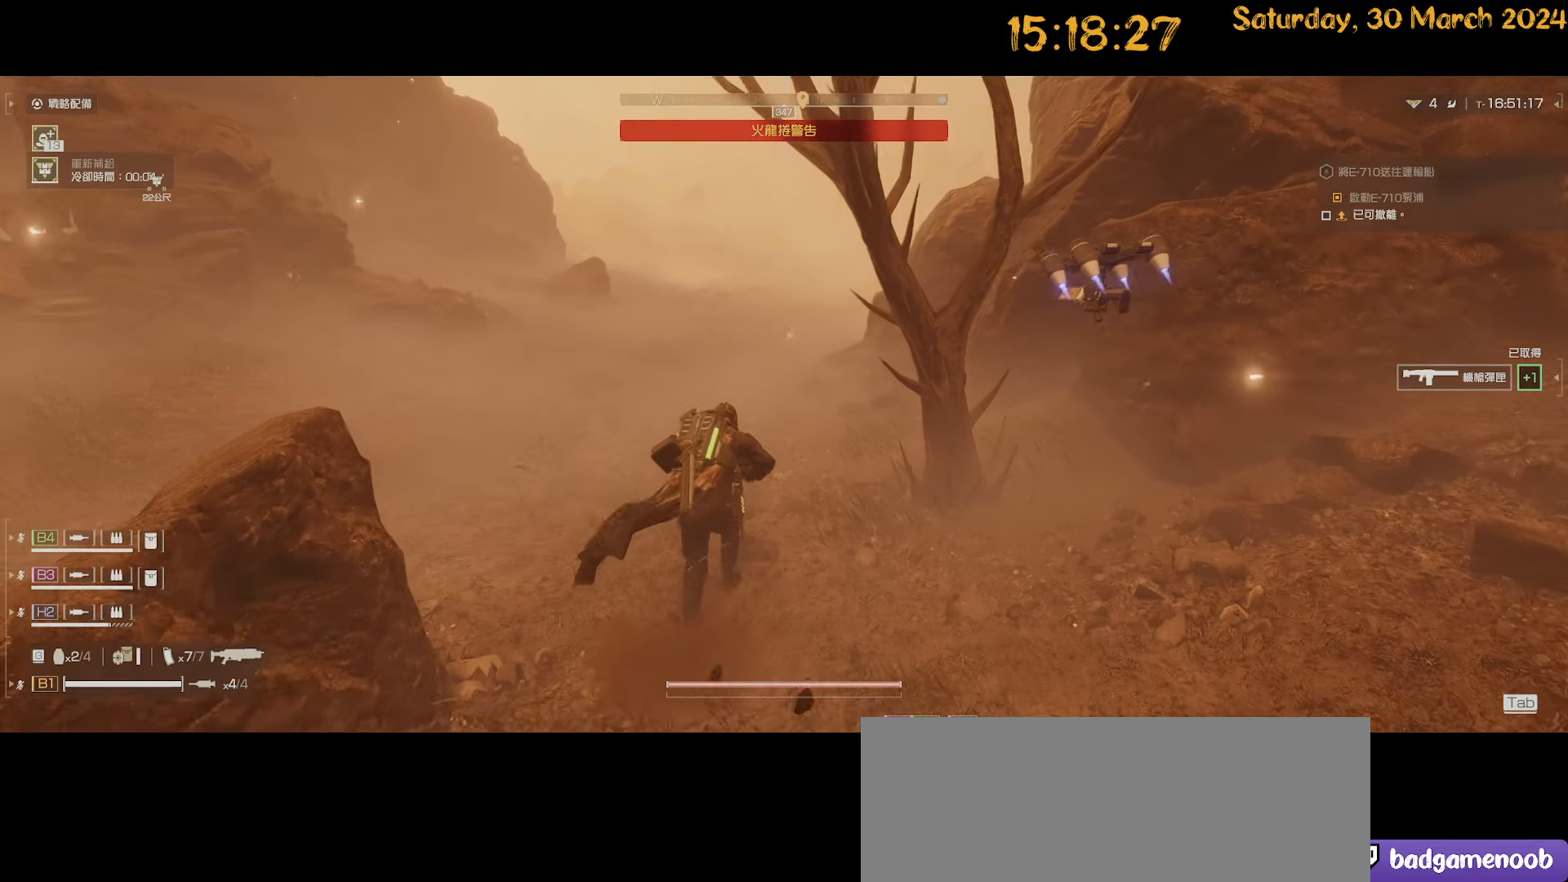
{"keys": ["shift", "w"], "mouse": [], "mouse_move": "still", "events": []}
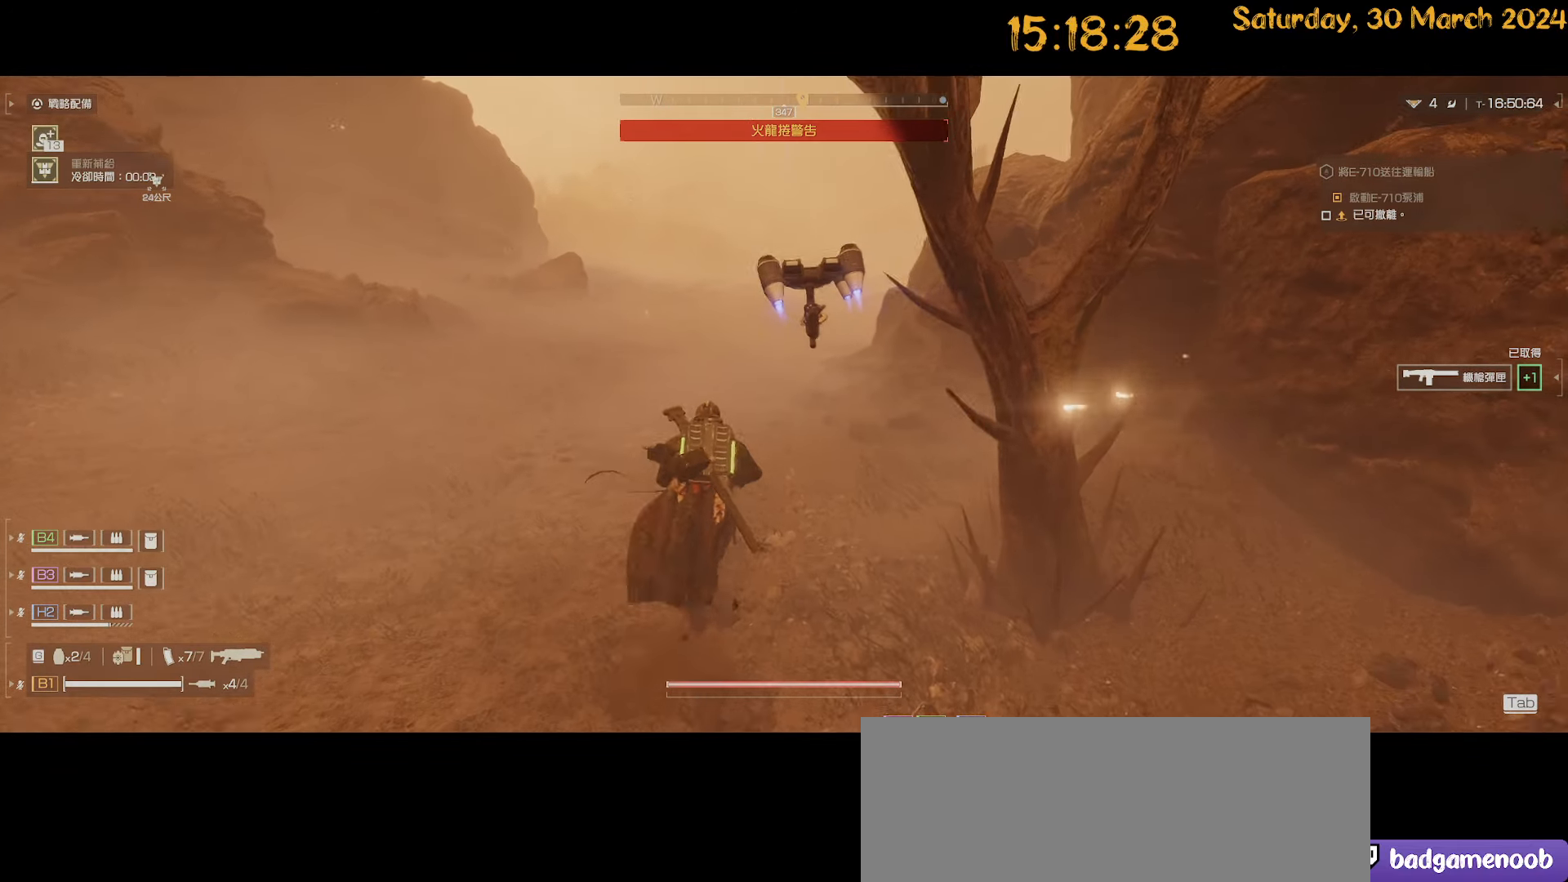
{"keys": ["shift", "w"], "mouse": [], "mouse_move": "still", "events": []}
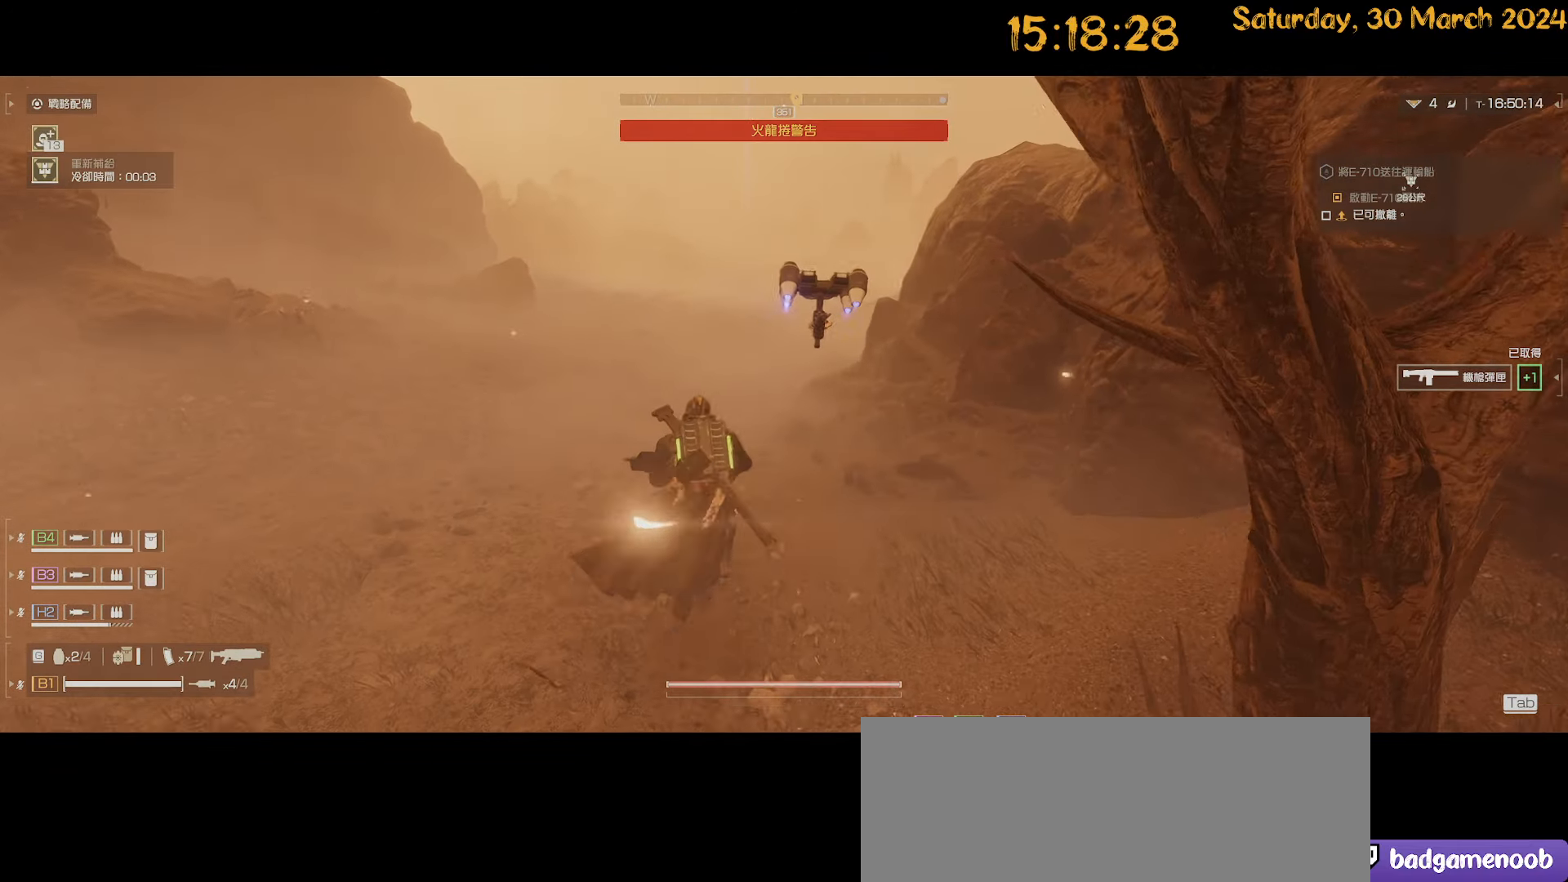
{"keys": ["shift", "w"], "mouse": [], "mouse_move": "still", "events": []}
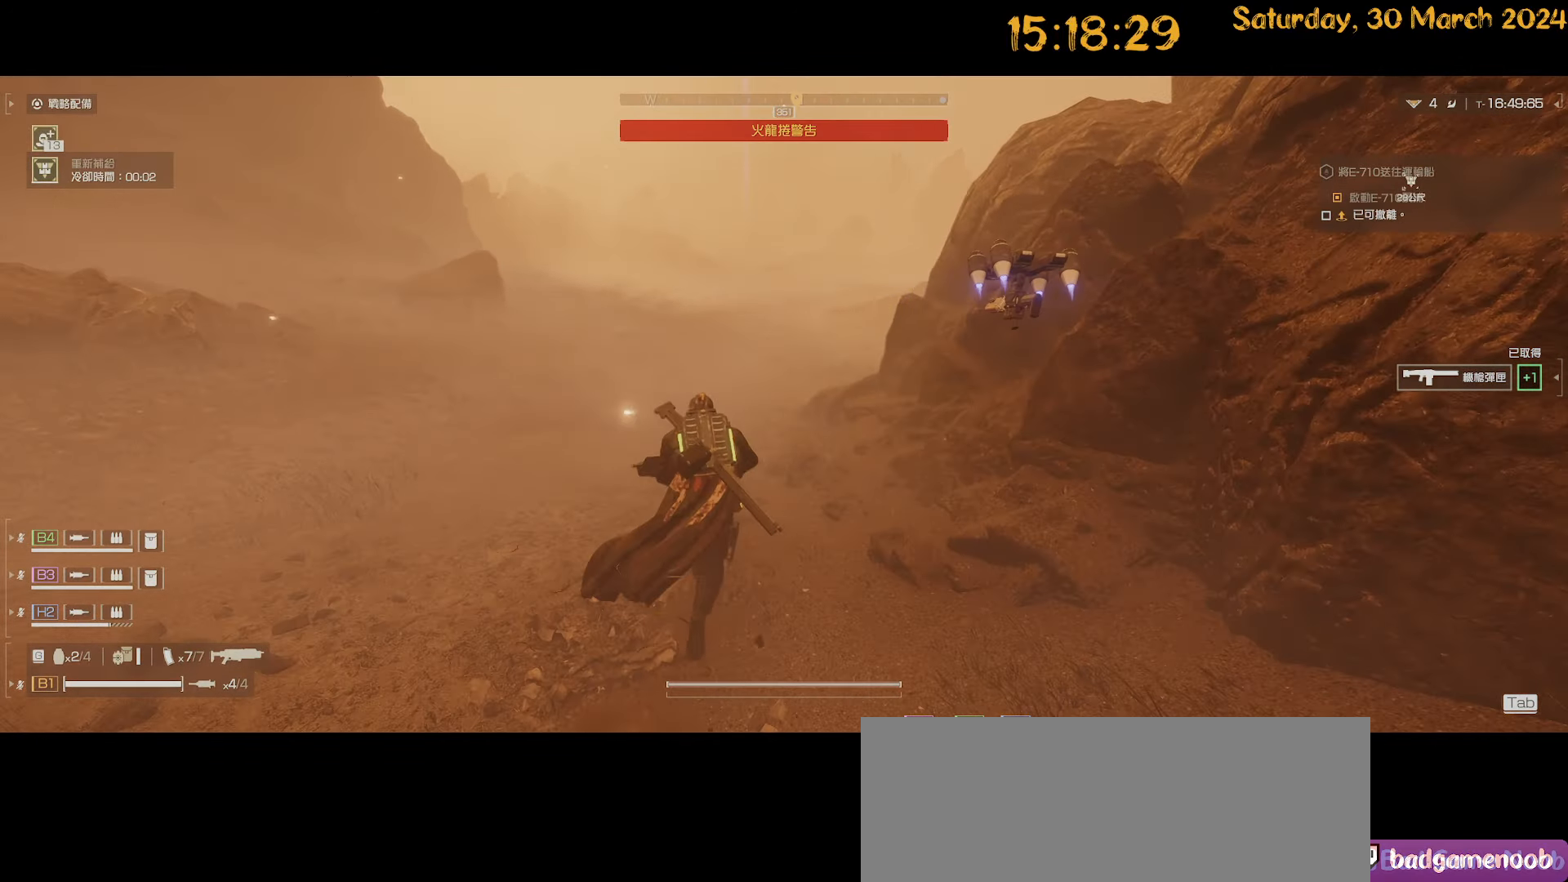
{"keys": ["shift", "w"], "mouse": [], "mouse_move": "still", "events": []}
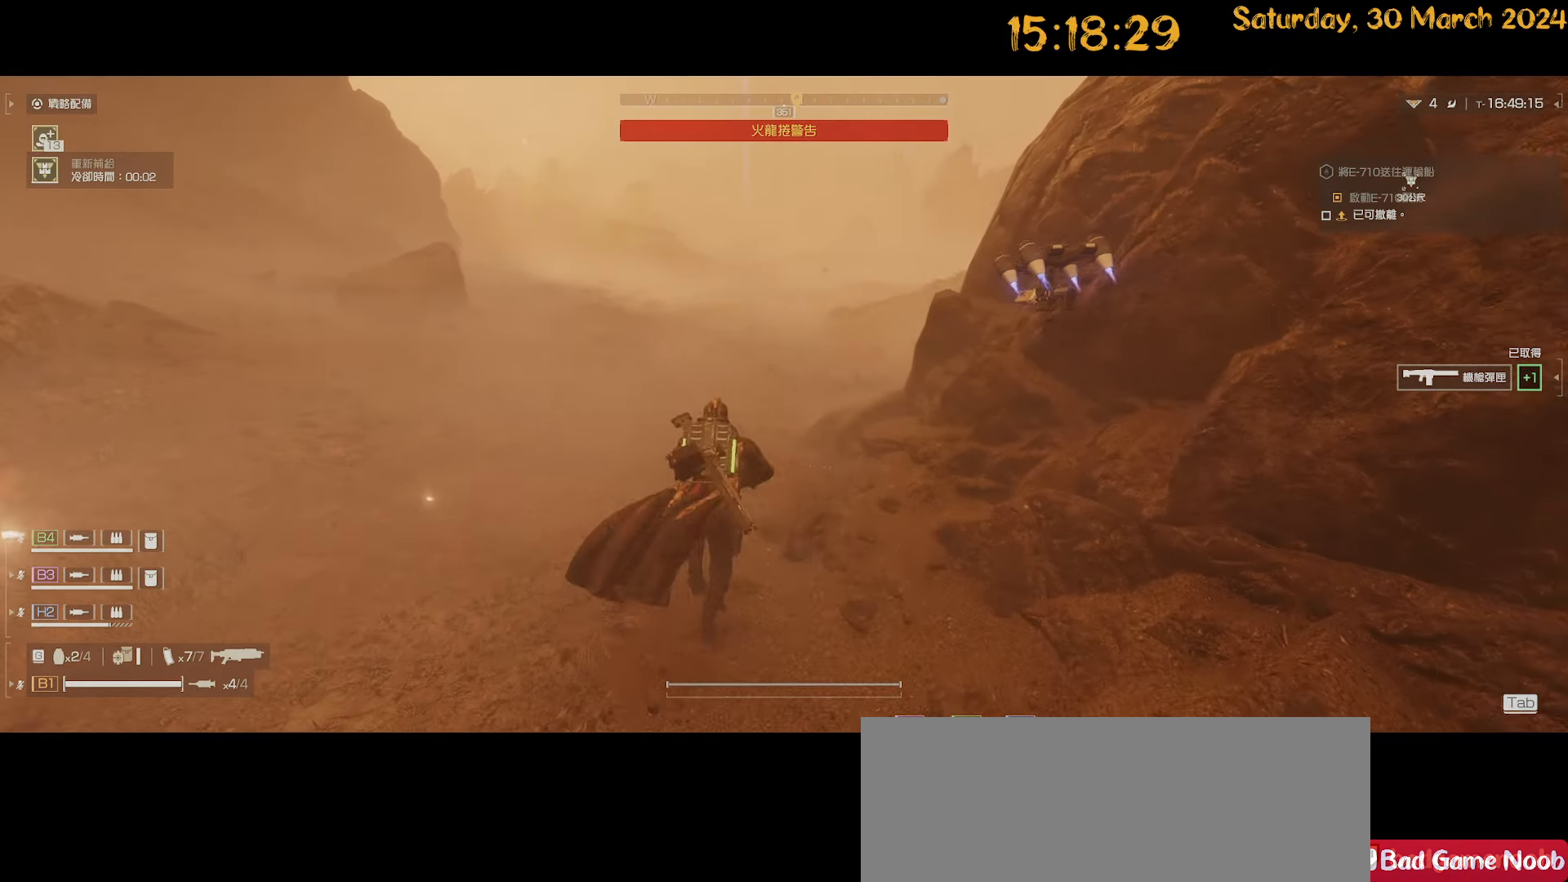
{"keys": ["shift", "w"], "mouse": [], "mouse_move": "still", "events": []}
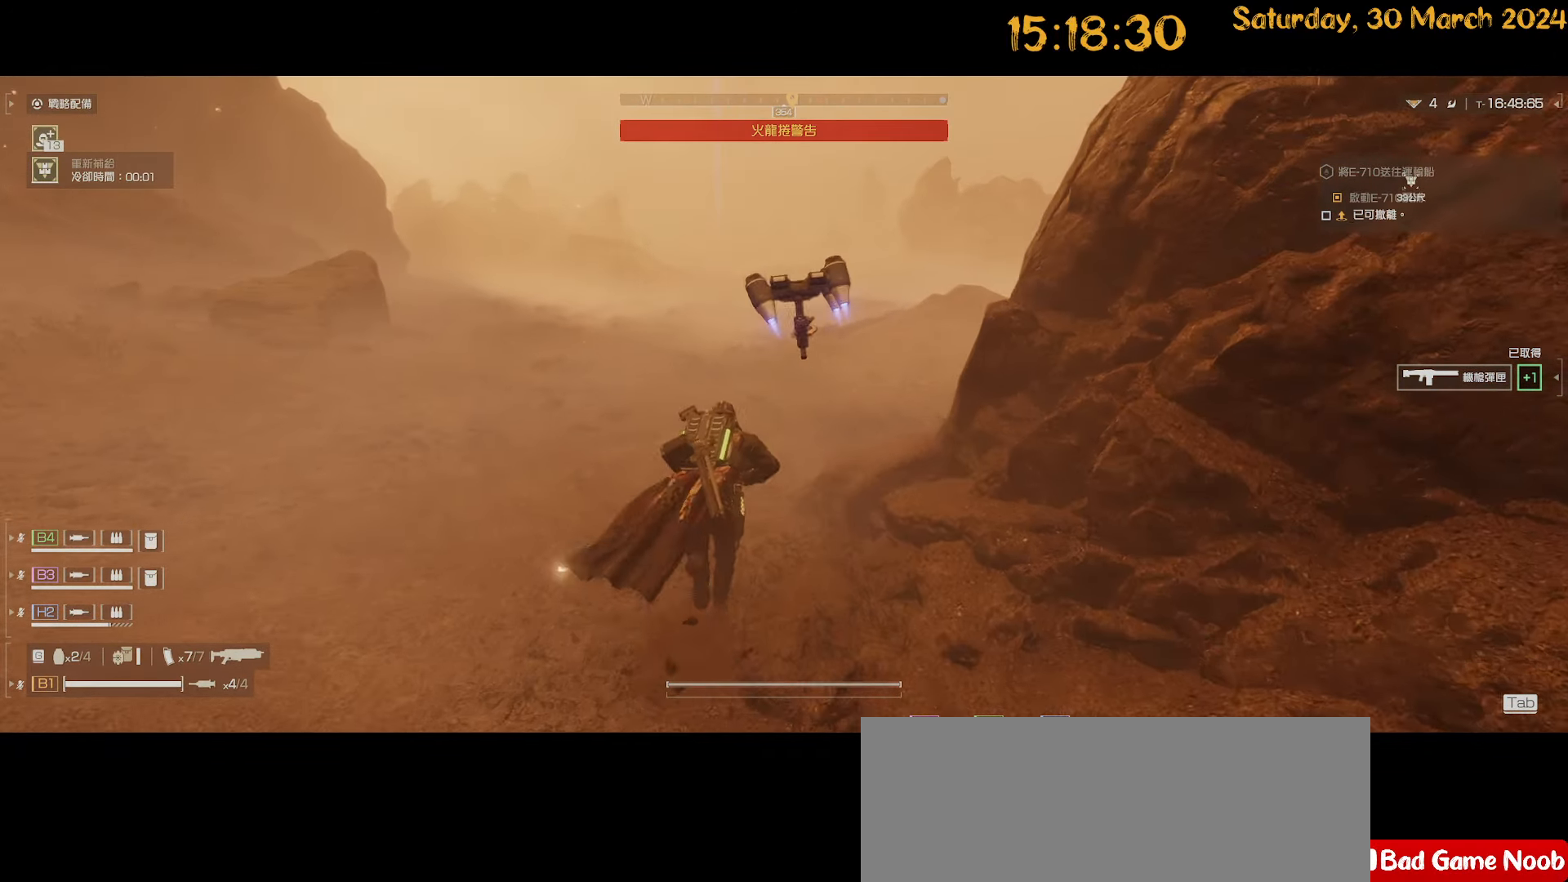
{"keys": ["tab", "w"], "mouse": [], "mouse_move": "still", "events": [[67, "shift", "up"], [350, "tab", "down"]]}
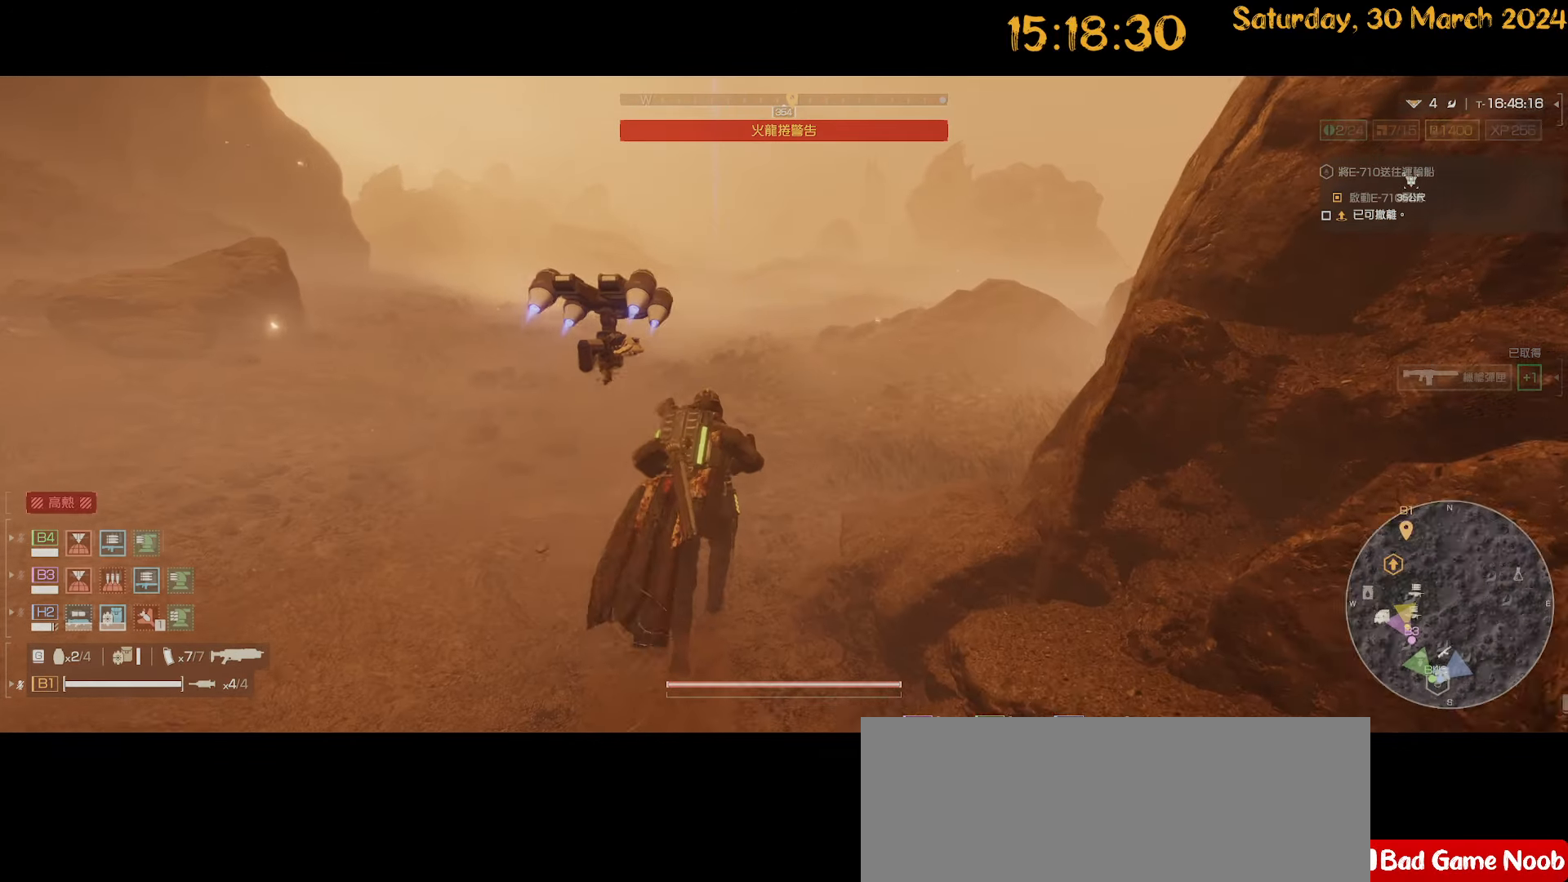
{"keys": ["tab", "w"], "mouse": [], "mouse_move": "still", "events": []}
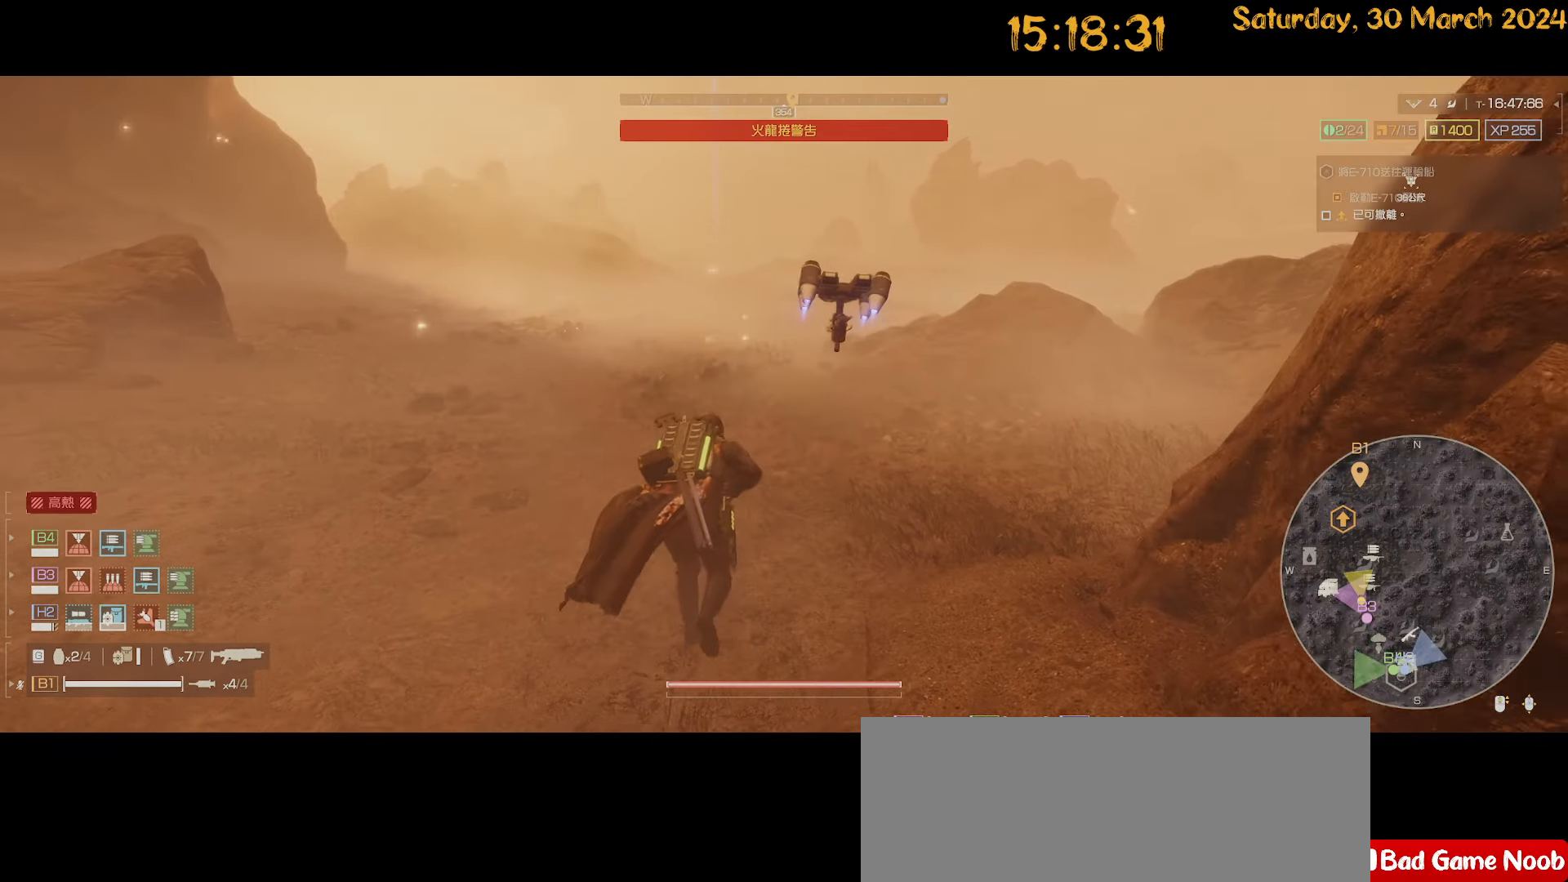
{"keys": ["tab", "w"], "mouse": [], "mouse_move": "still", "events": []}
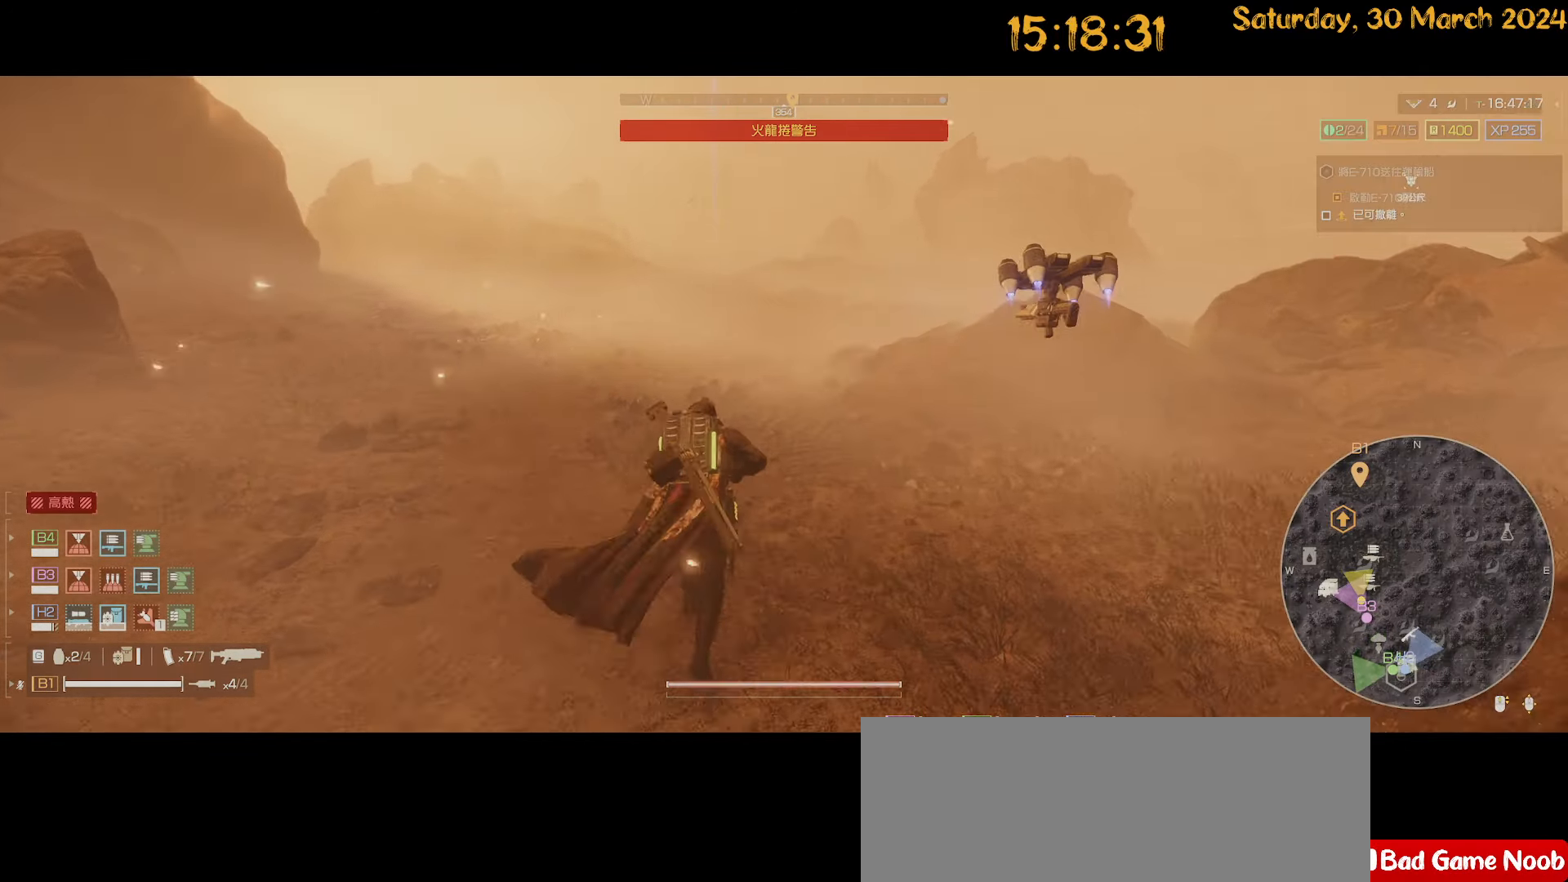
{"keys": ["tab", "w"], "mouse": [], "mouse_move": "still", "events": []}
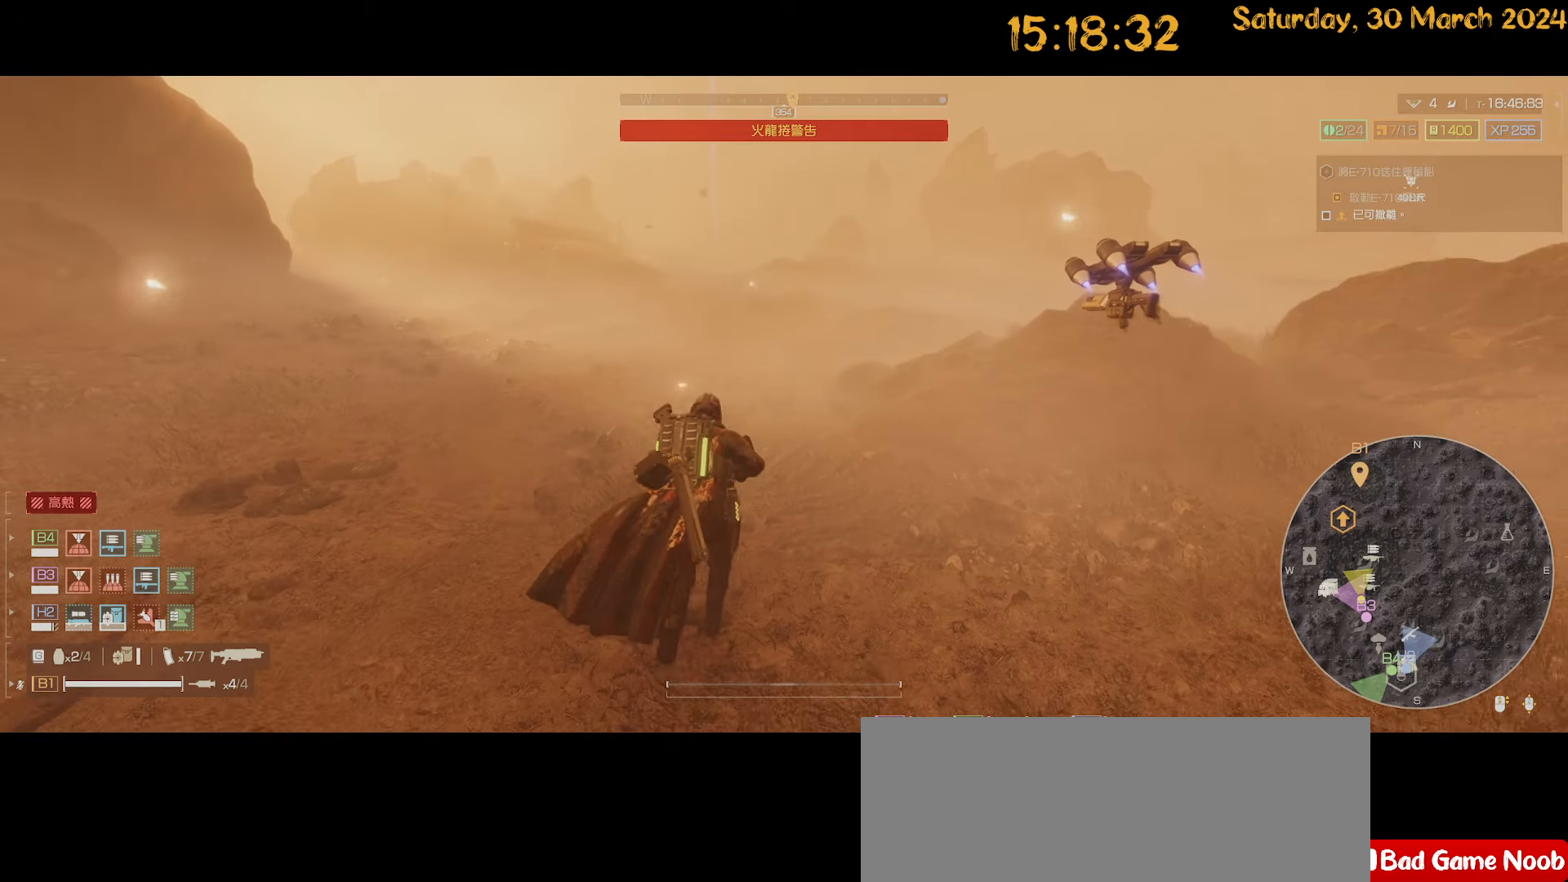
{"keys": ["tab", "w"], "mouse": [], "mouse_move": "still", "events": []}
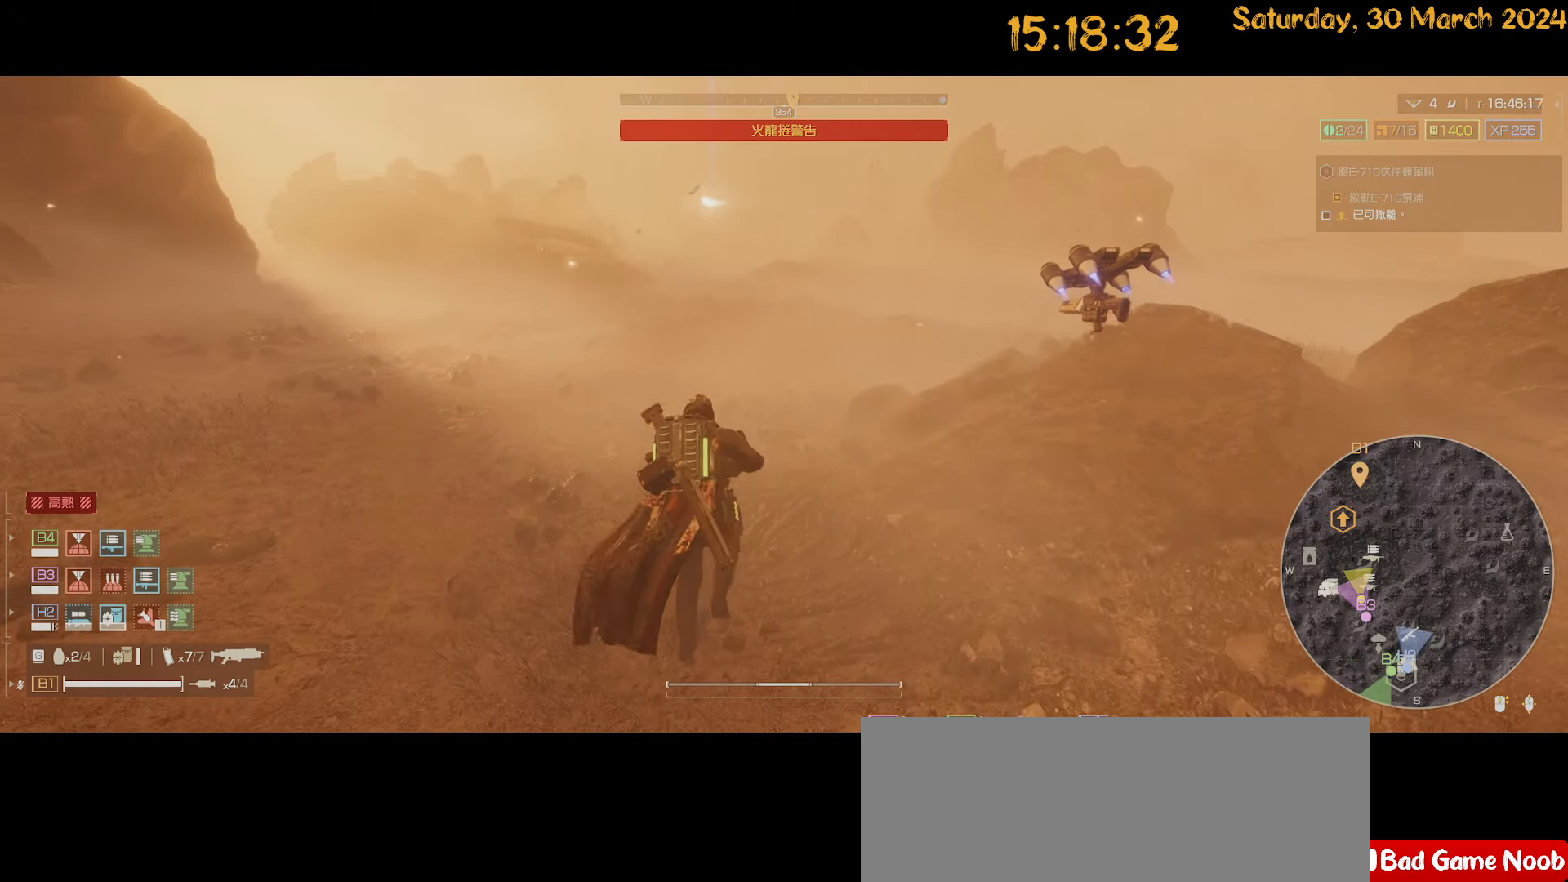
{"keys": ["tab", "w"], "mouse": [], "mouse_move": "still", "events": []}
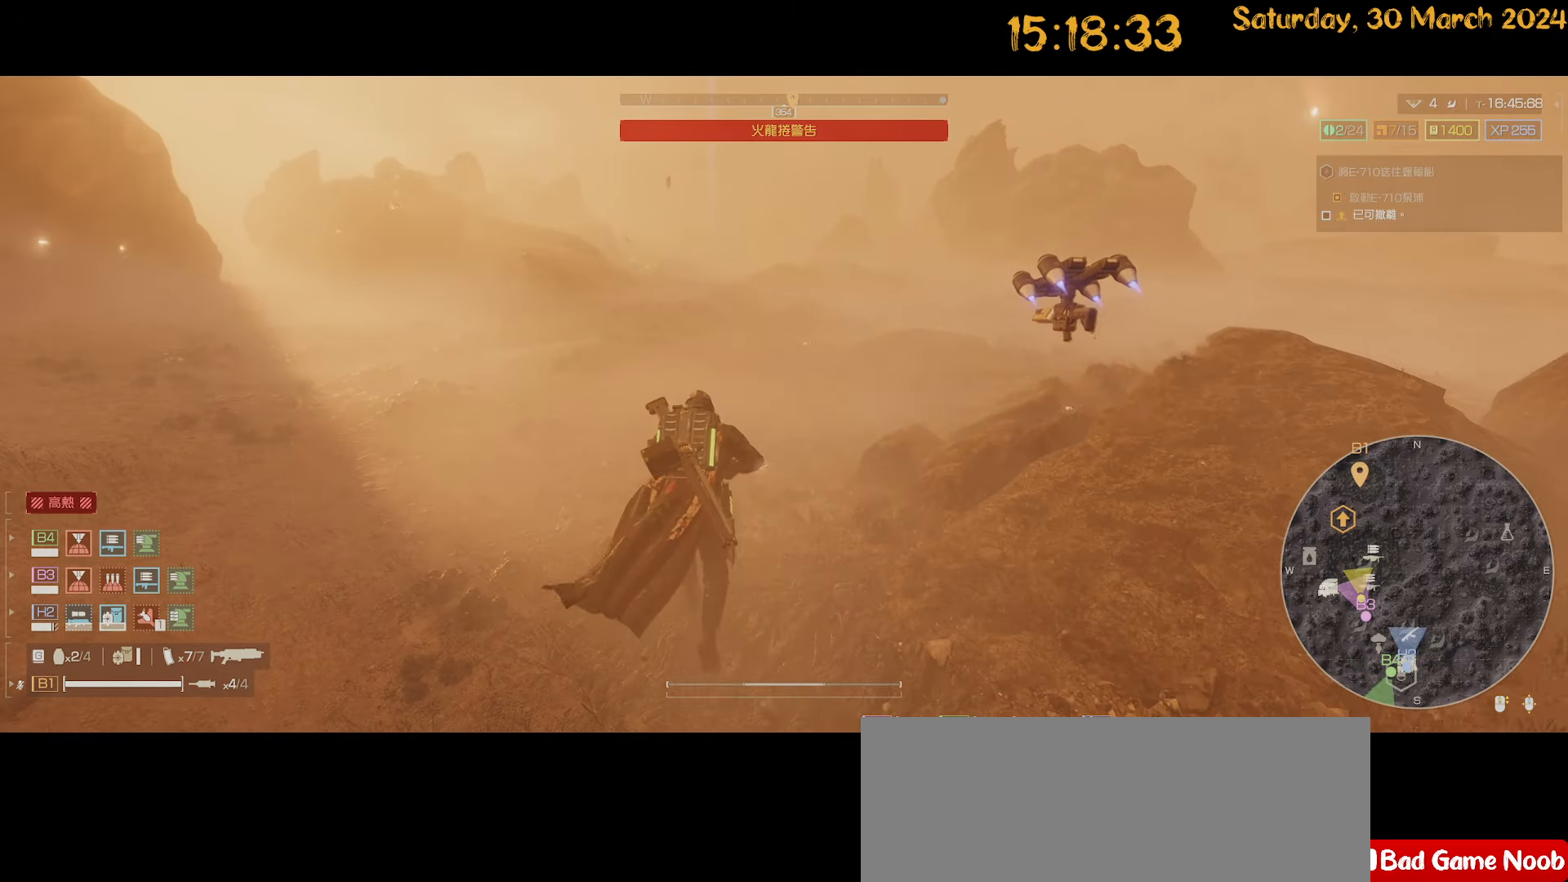
{"keys": ["tab"], "mouse": [], "mouse_move": "still", "events": [[500, "w", "up"]]}
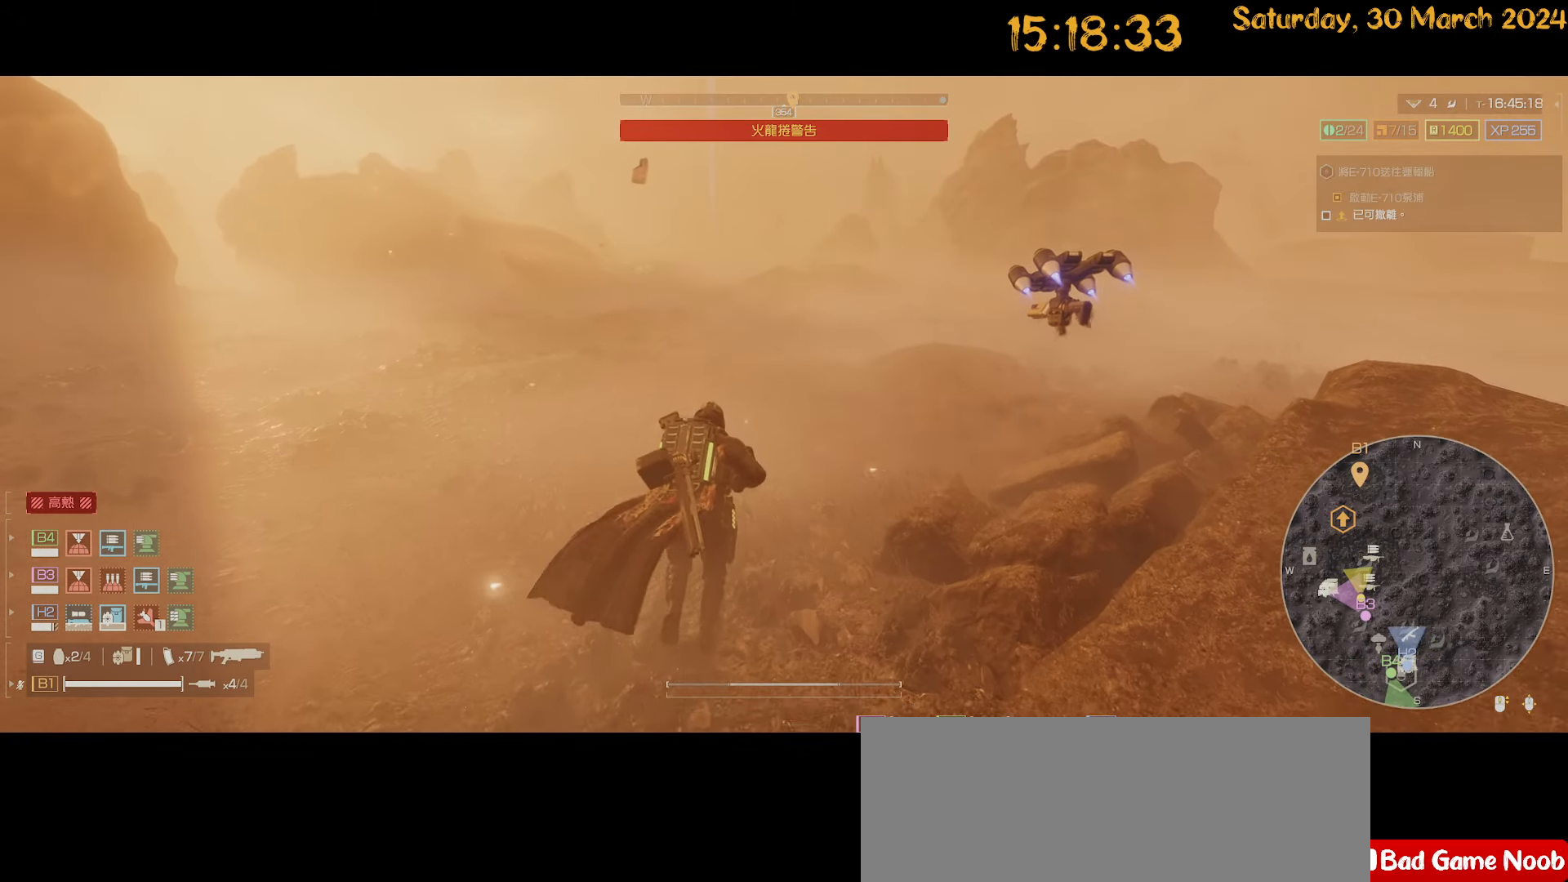
{"keys": ["tab"], "mouse": [], "mouse_move": "still", "events": []}
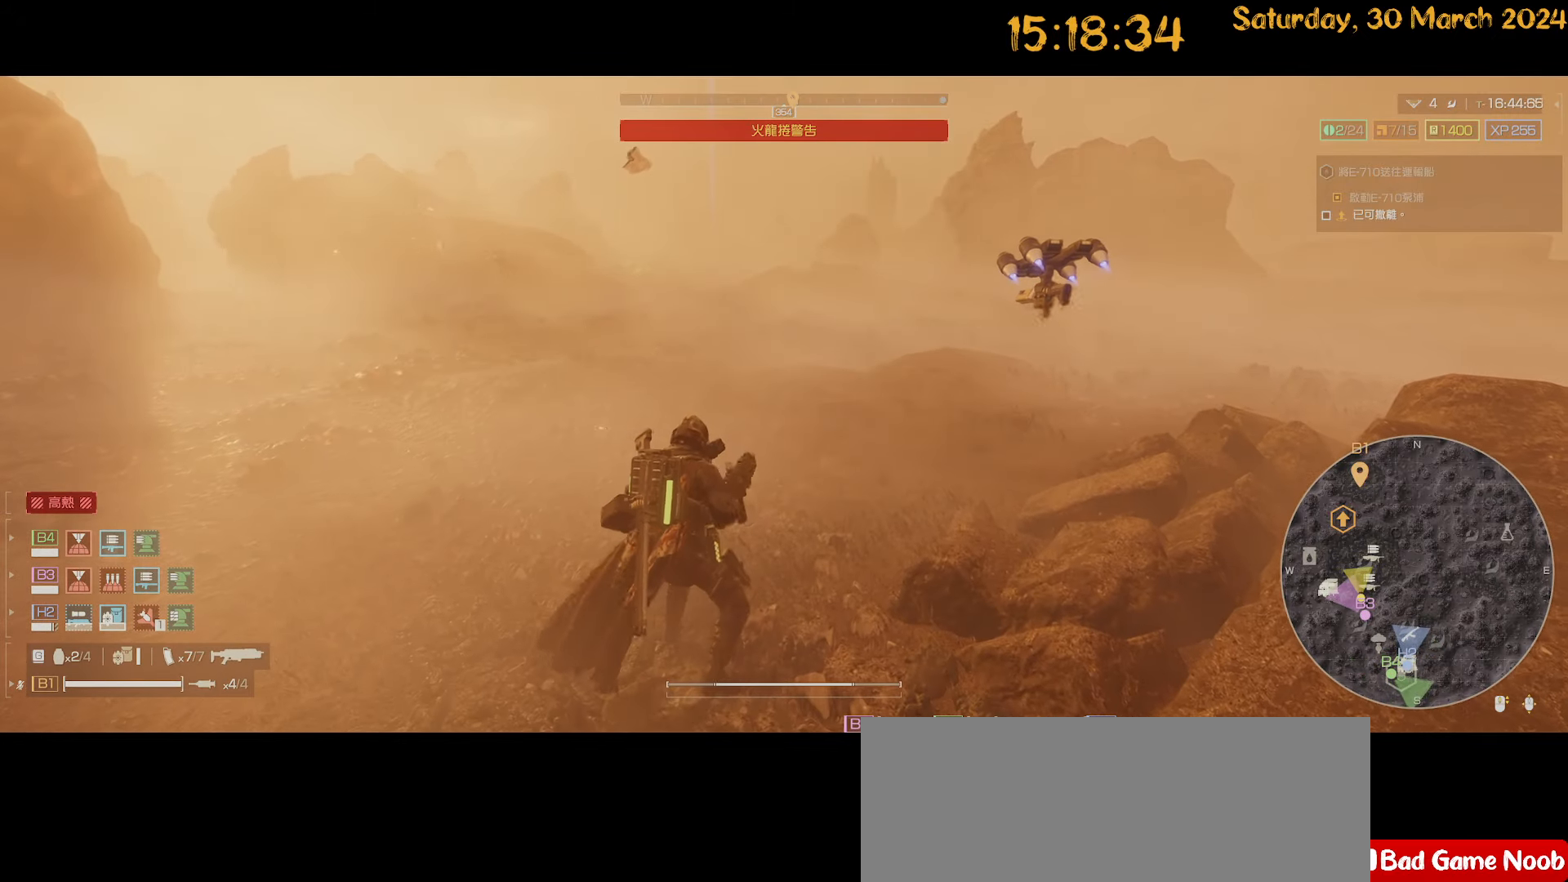
{"keys": ["tab"], "mouse": [], "mouse_move": "still", "events": []}
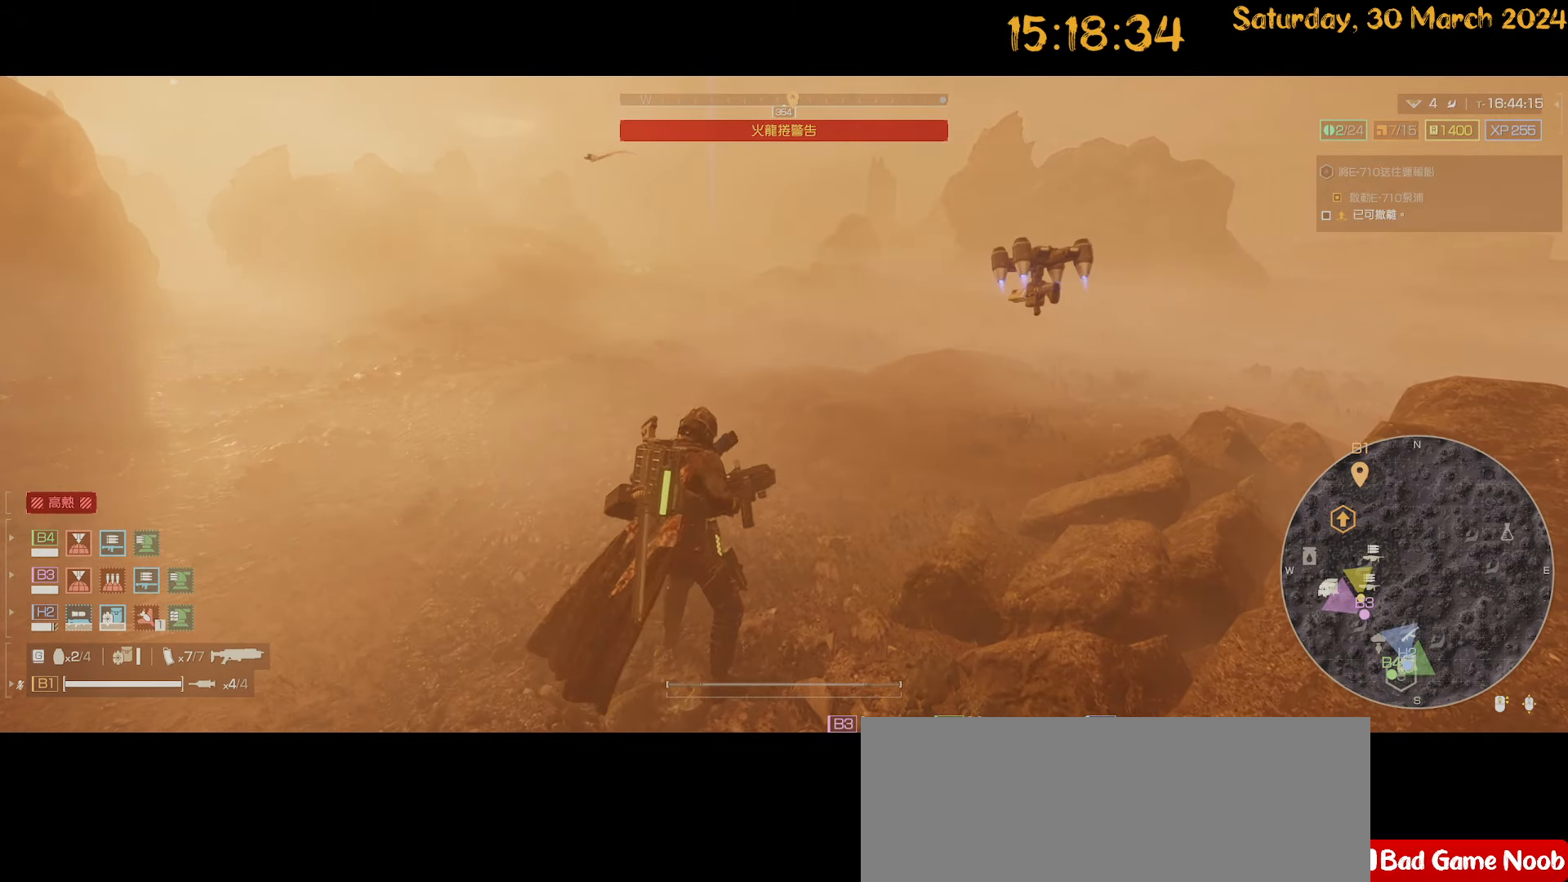
{"keys": ["tab"], "mouse": [], "mouse_move": "still", "events": []}
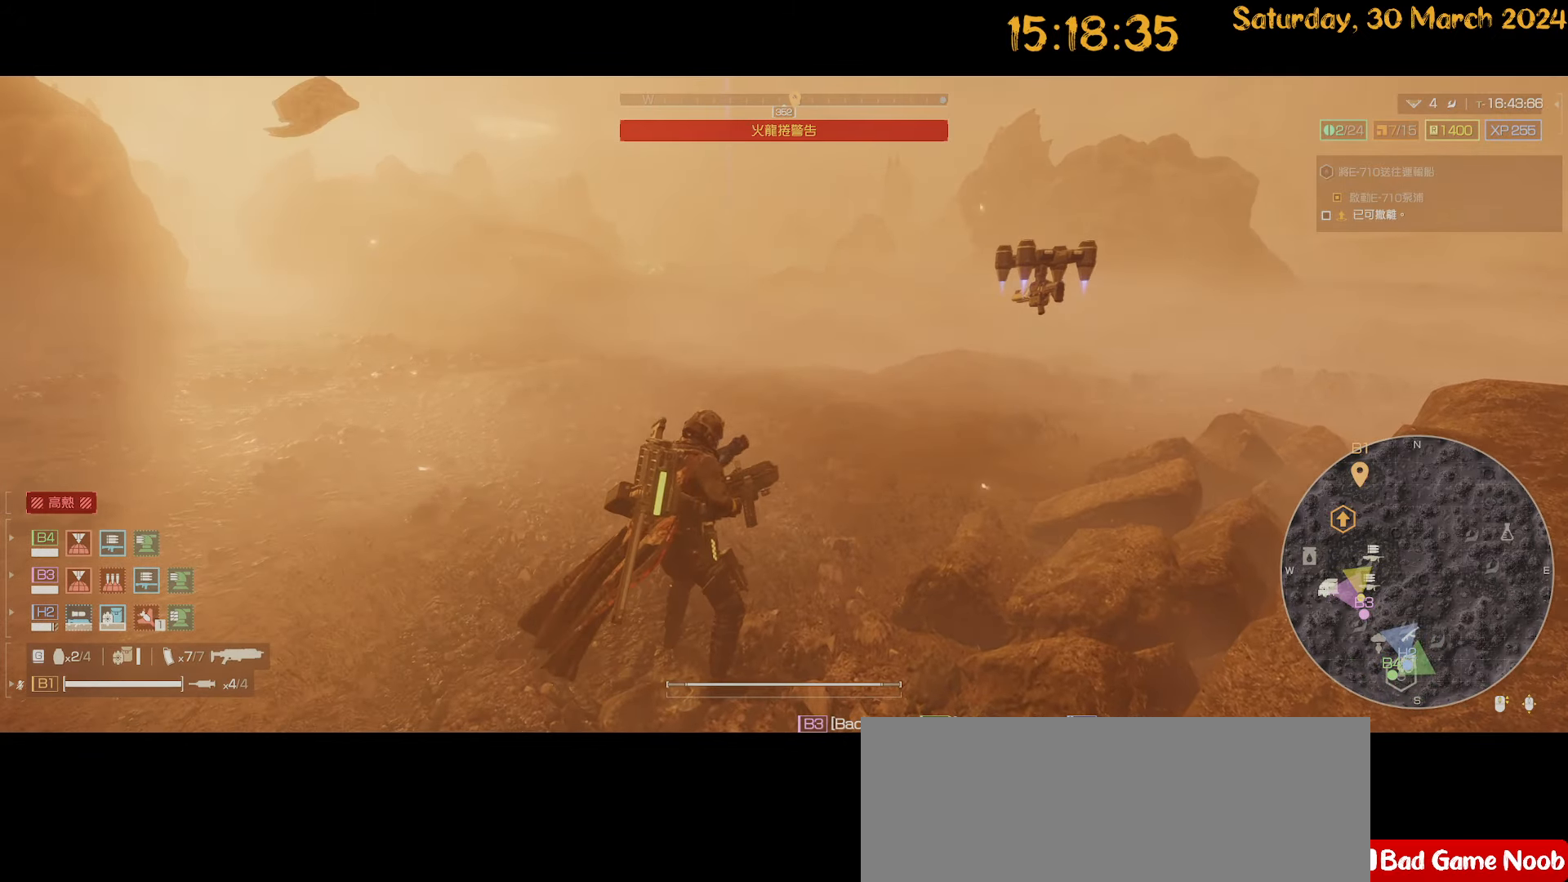
{"keys": ["tab"], "mouse": [], "mouse_move": "still", "events": []}
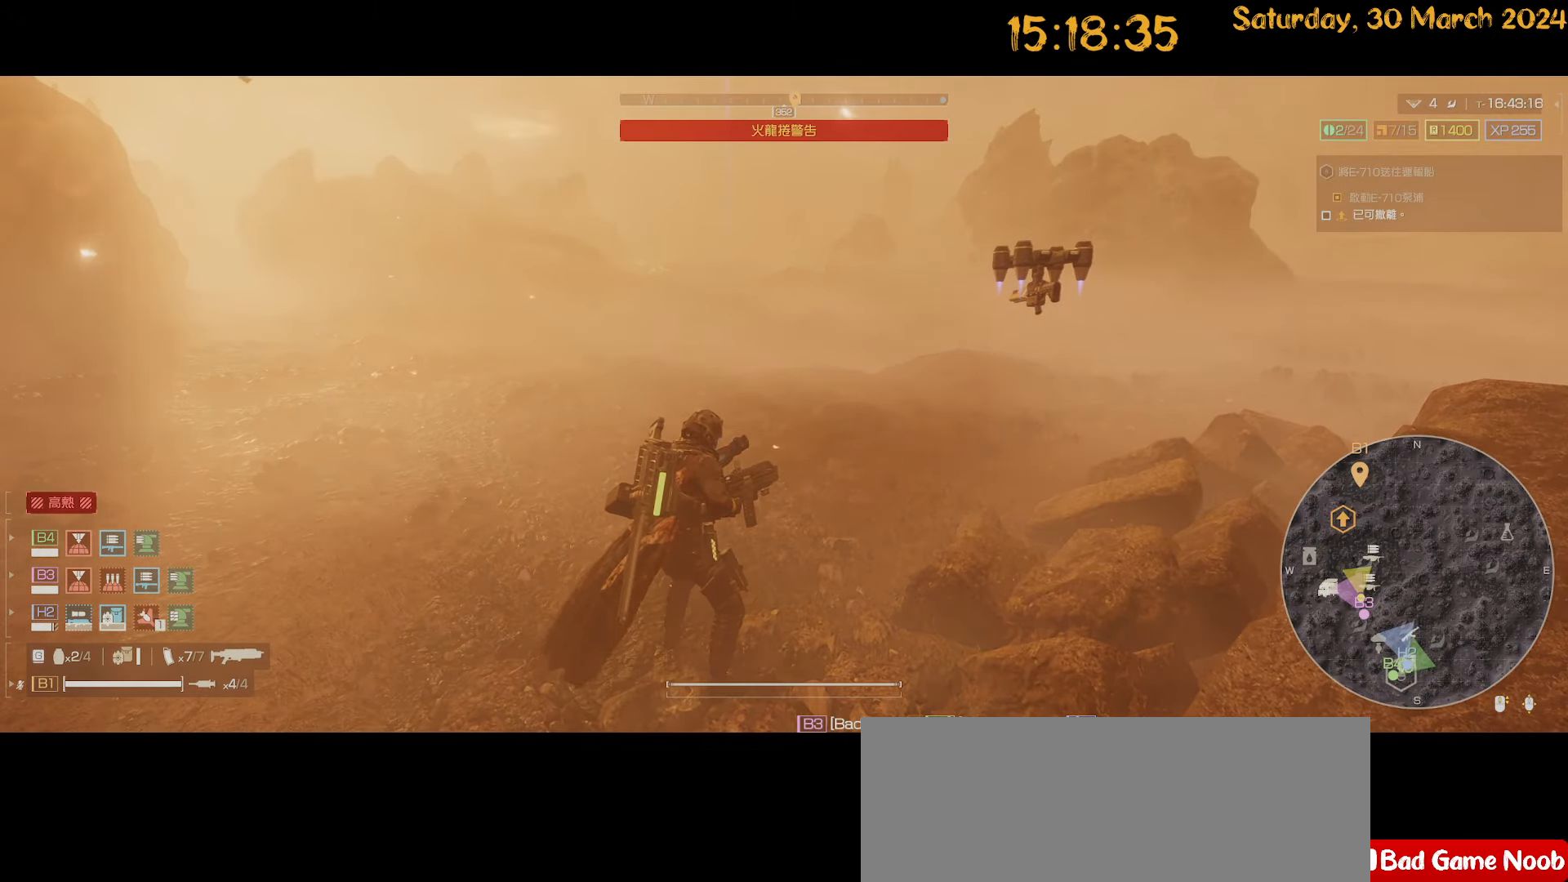
{"keys": ["tab"], "mouse": [], "mouse_move": "still", "events": []}
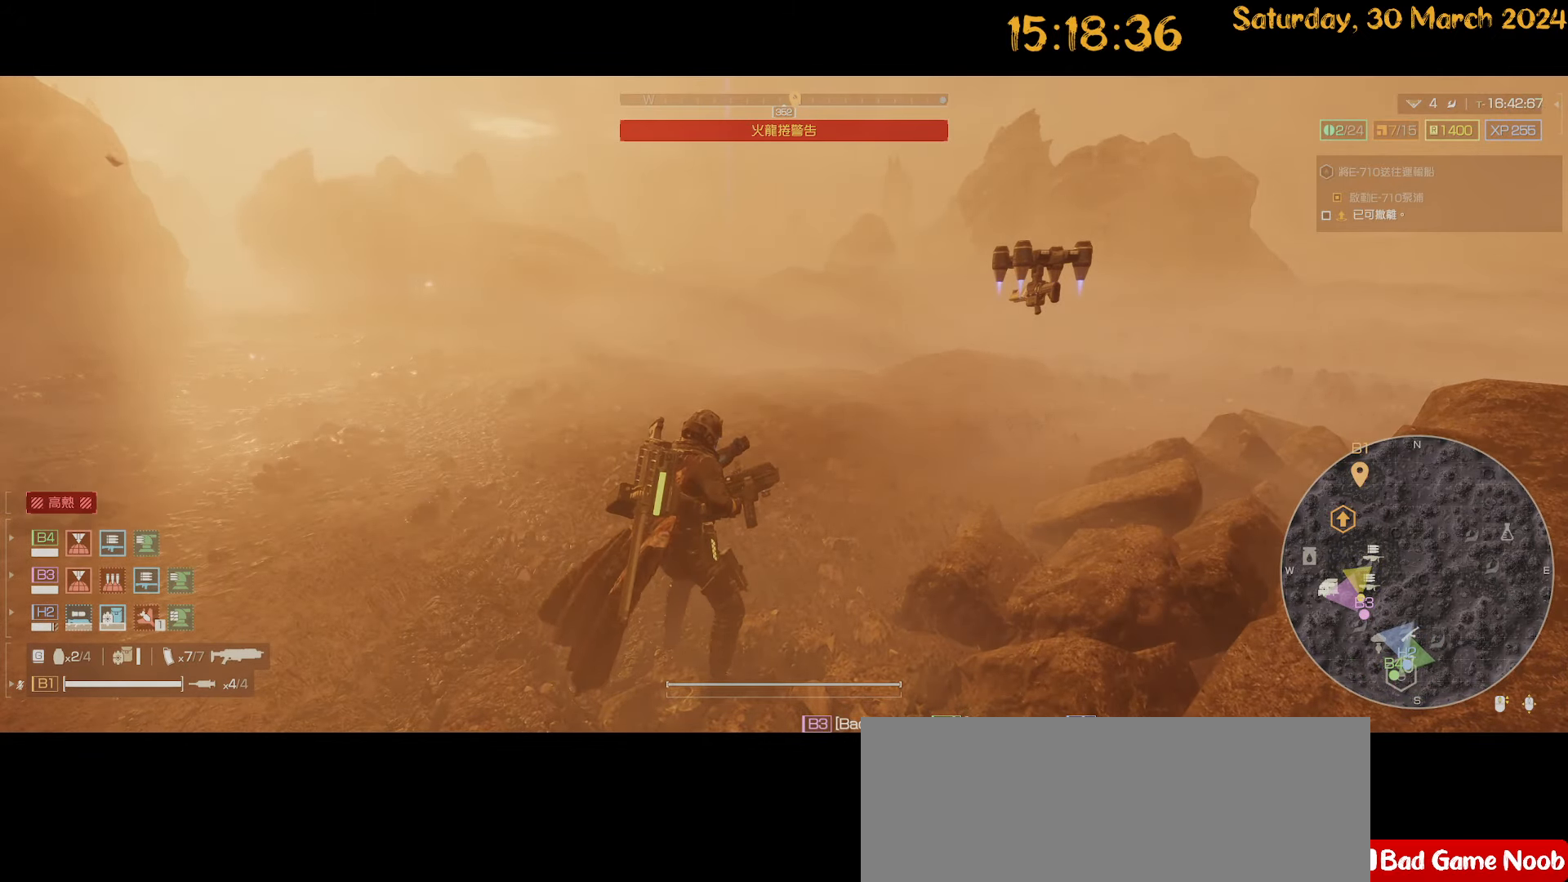
{"keys": ["tab"], "mouse": [], "mouse_move": "still", "events": []}
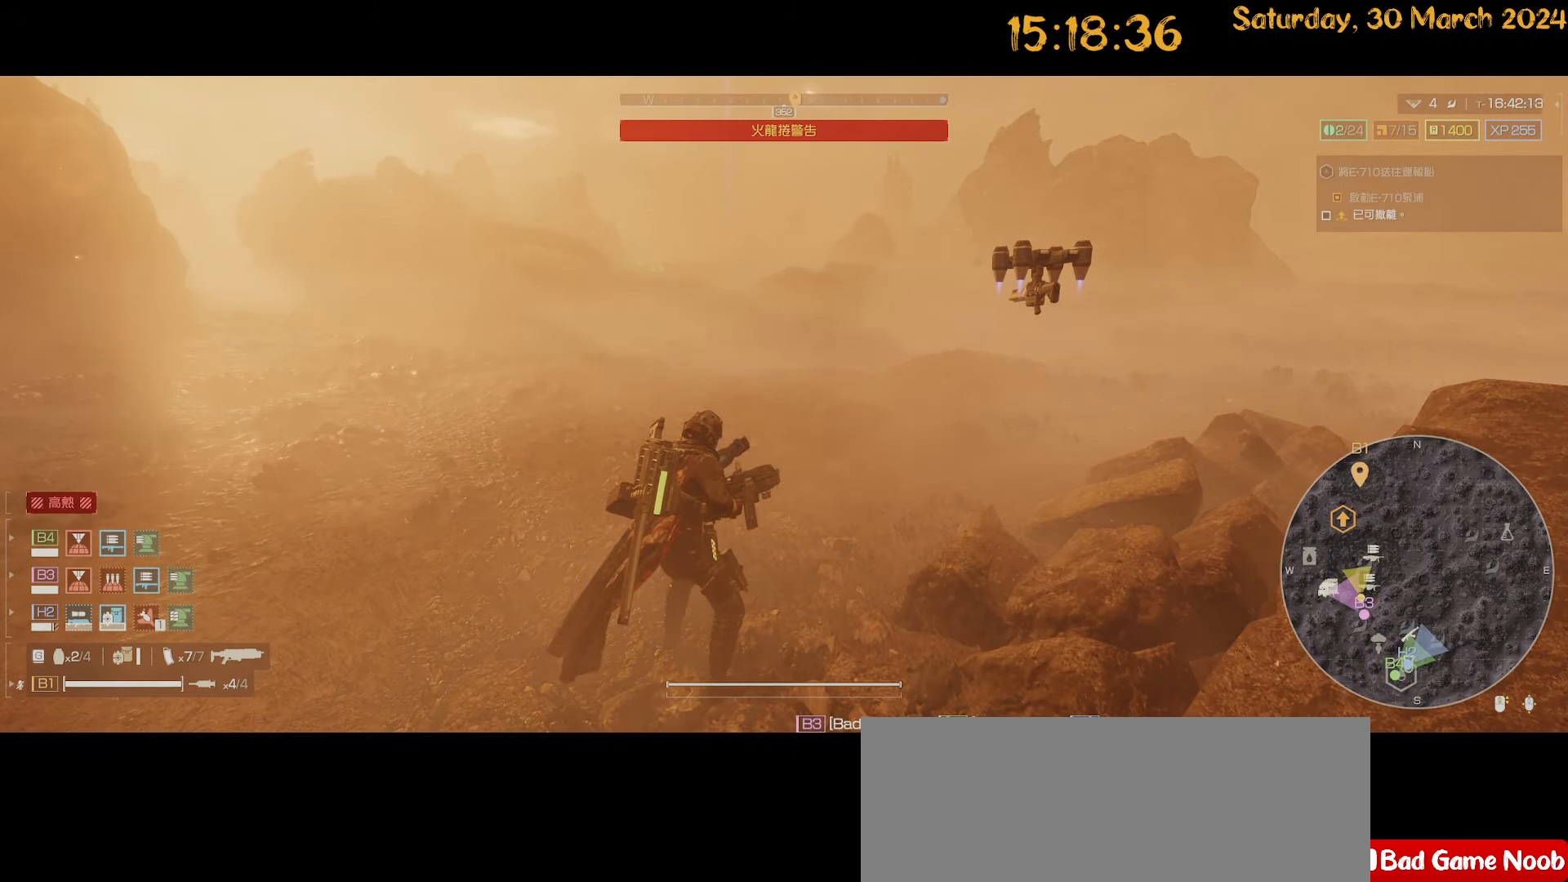
{"keys": ["tab"], "mouse": [], "mouse_move": "still", "events": []}
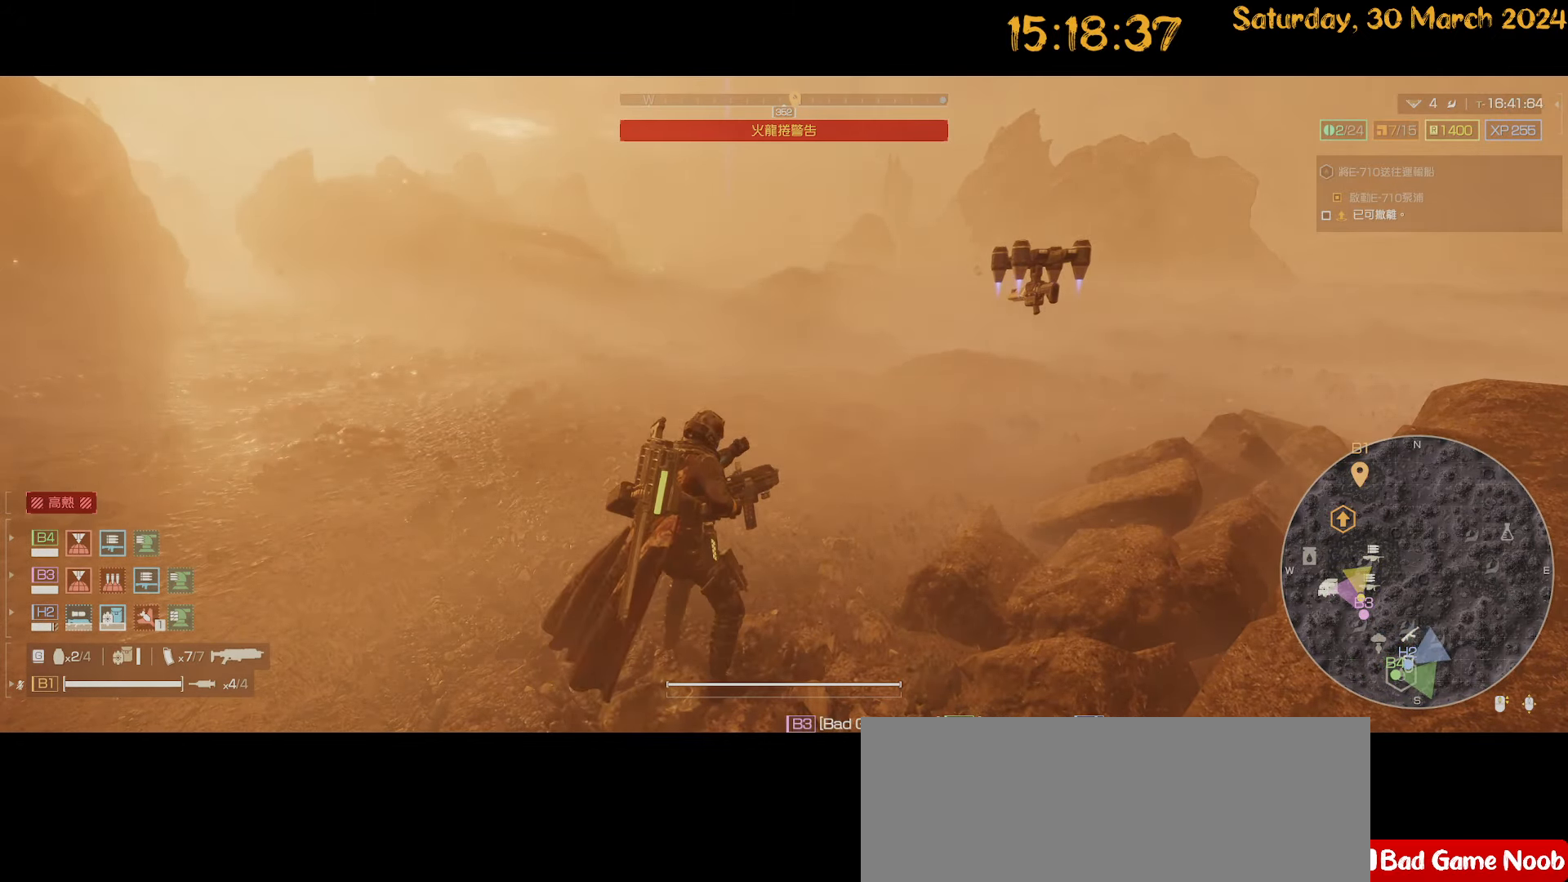
{"keys": ["tab"], "mouse": [], "mouse_move": "still", "events": []}
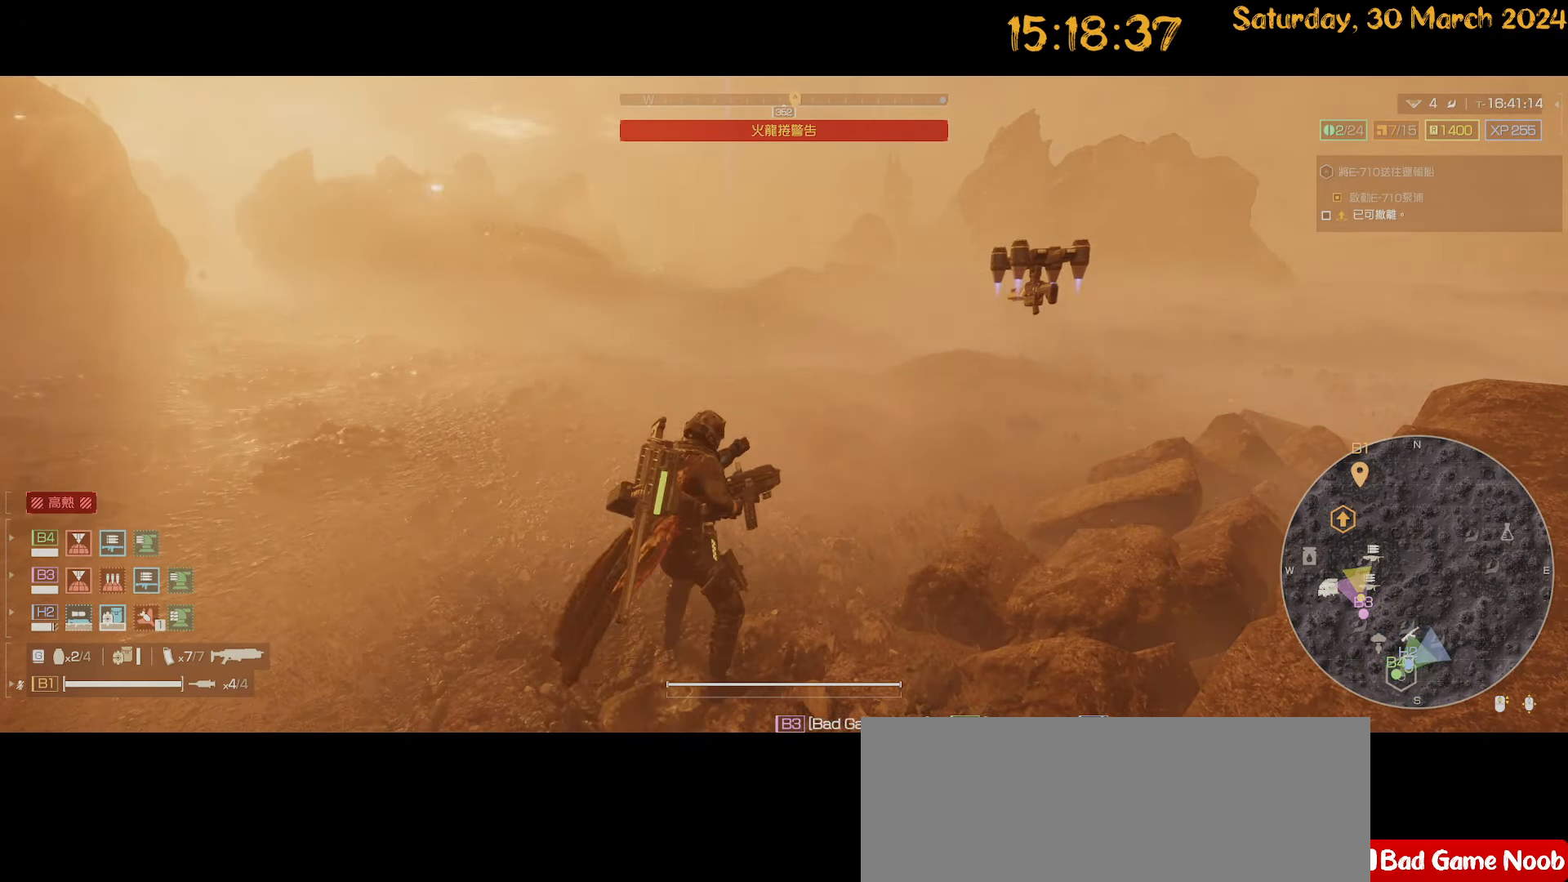
{"keys": ["tab"], "mouse": [], "mouse_move": "still", "events": []}
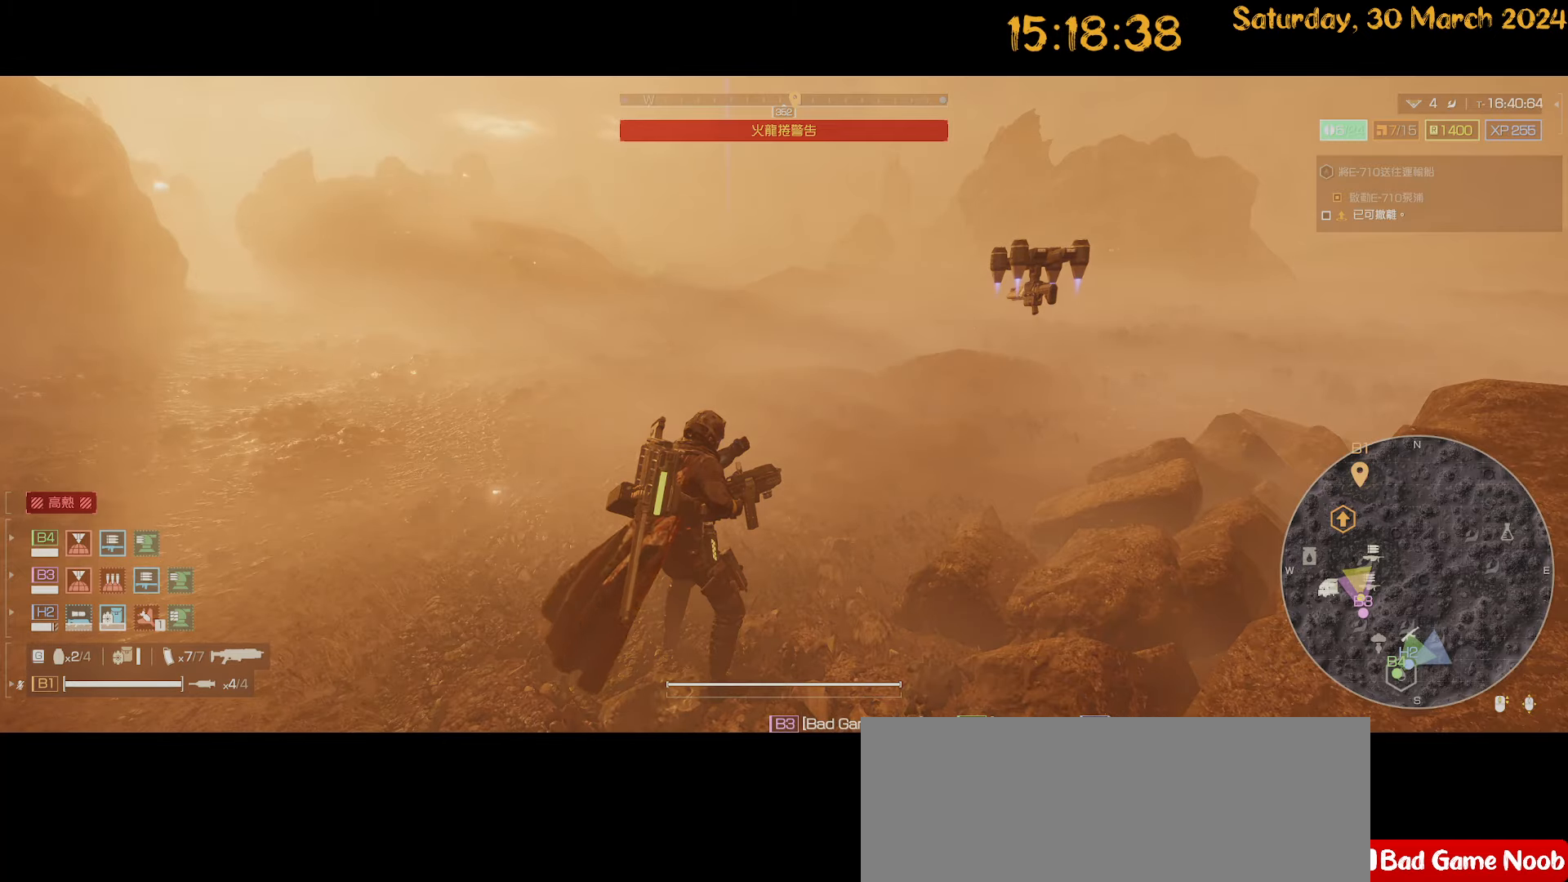
{"keys": ["tab"], "mouse": [], "mouse_move": "still", "events": []}
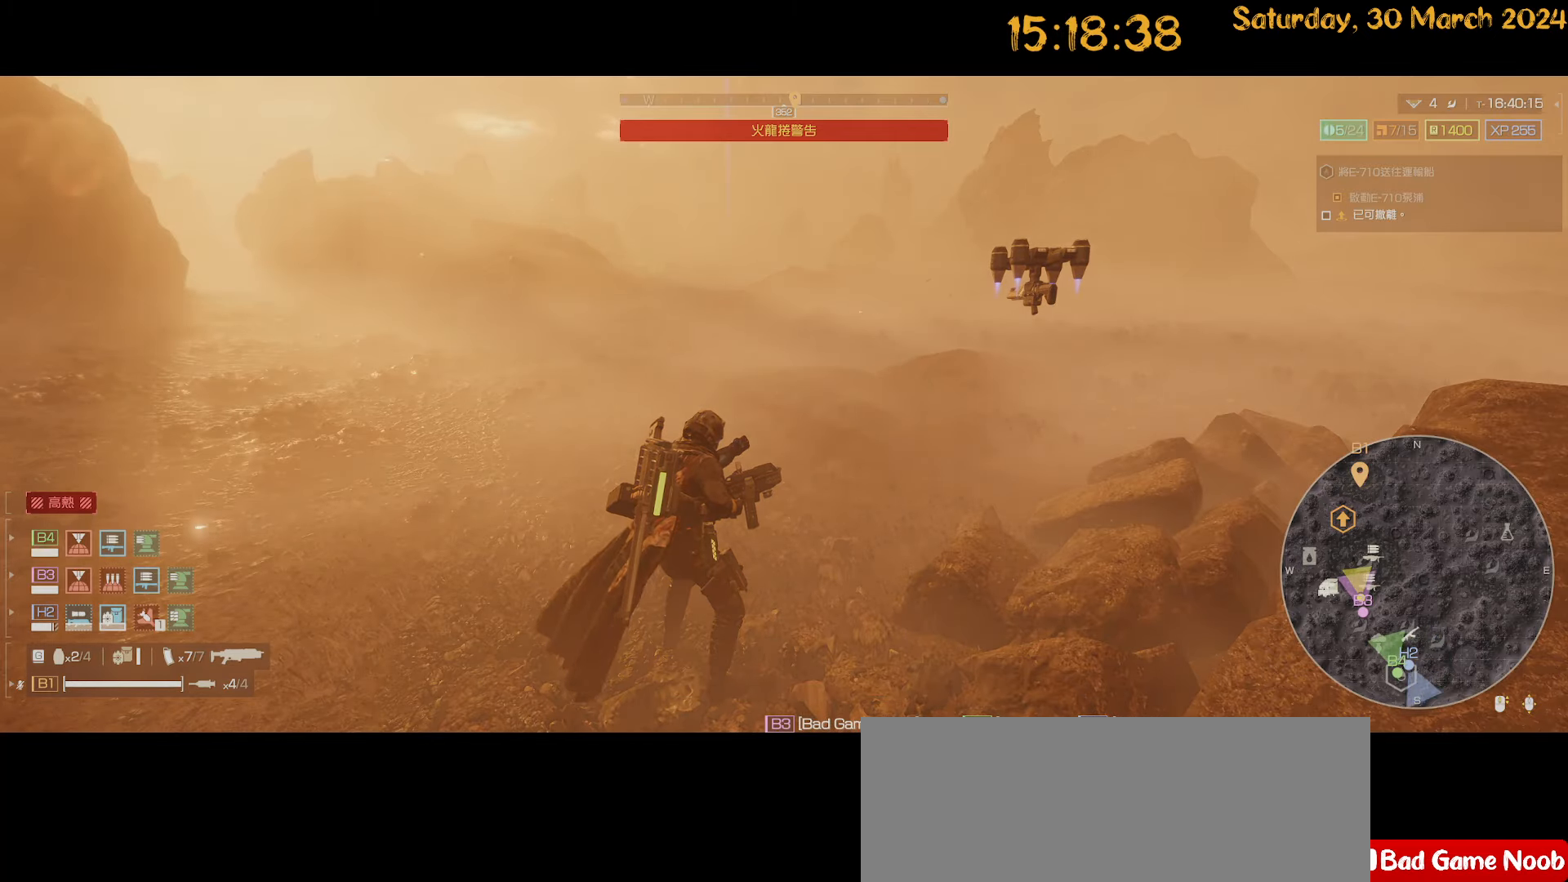
{"keys": ["tab"], "mouse": [], "mouse_move": "still", "events": []}
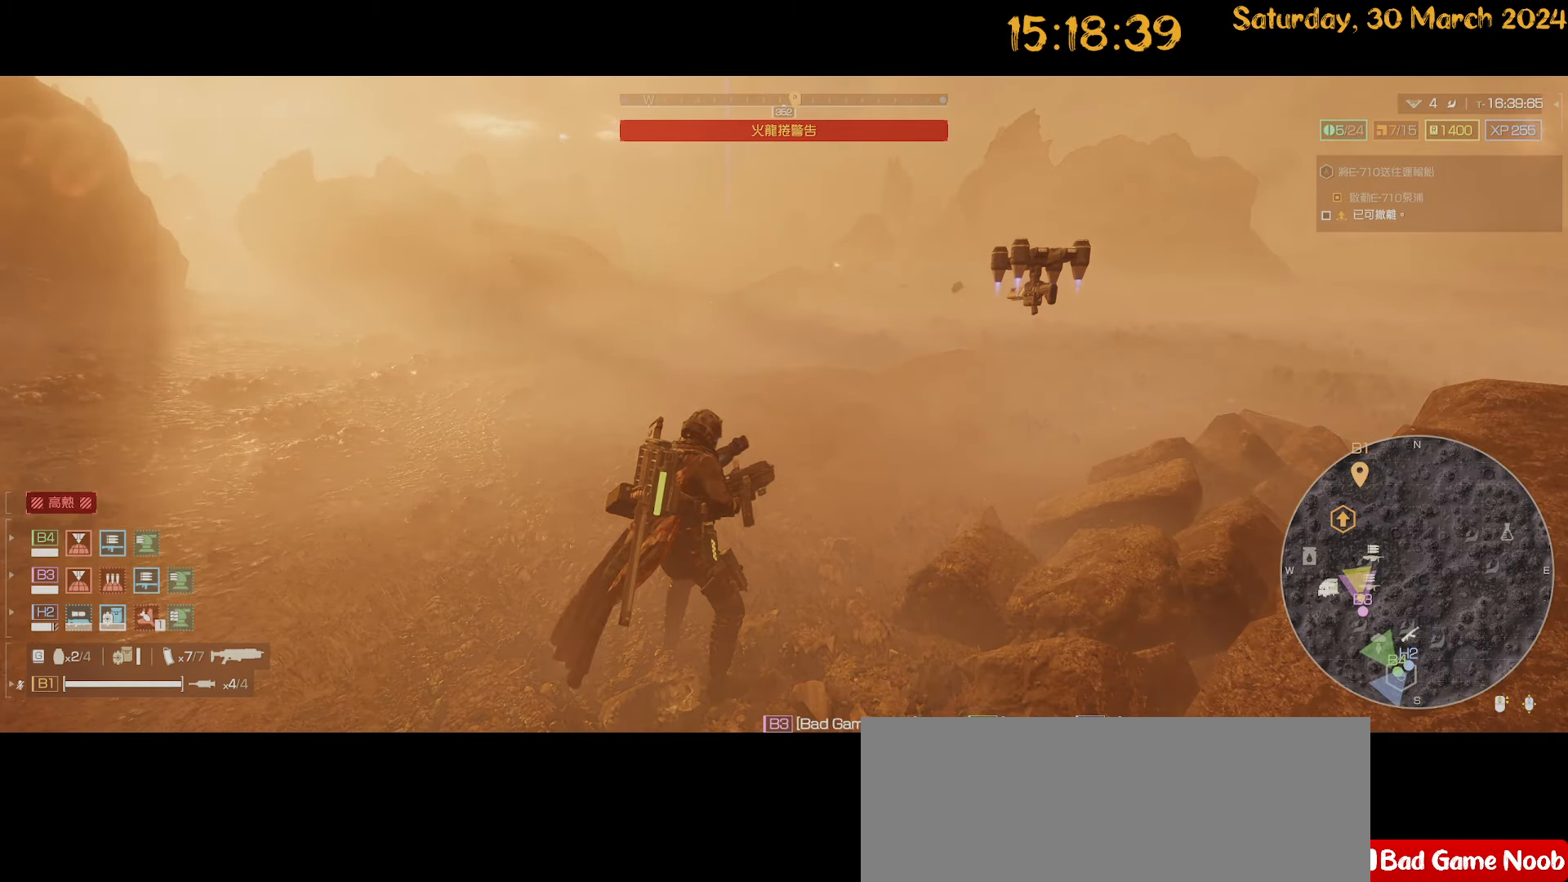
{"keys": ["tab"], "mouse": [], "mouse_move": "still", "events": []}
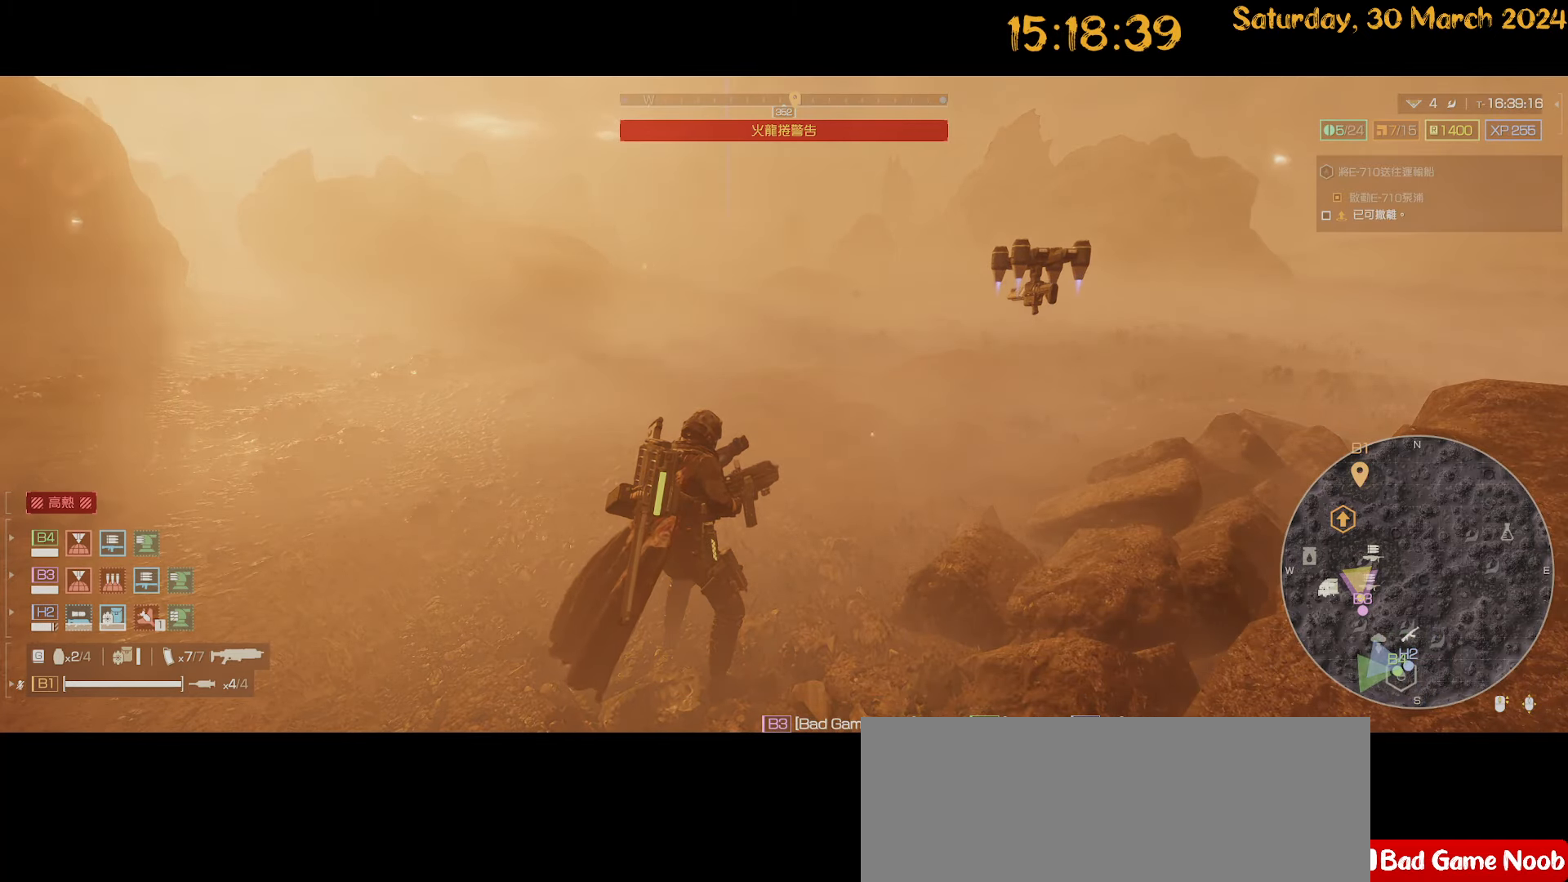
{"keys": ["tab"], "mouse": [], "mouse_move": "still", "events": []}
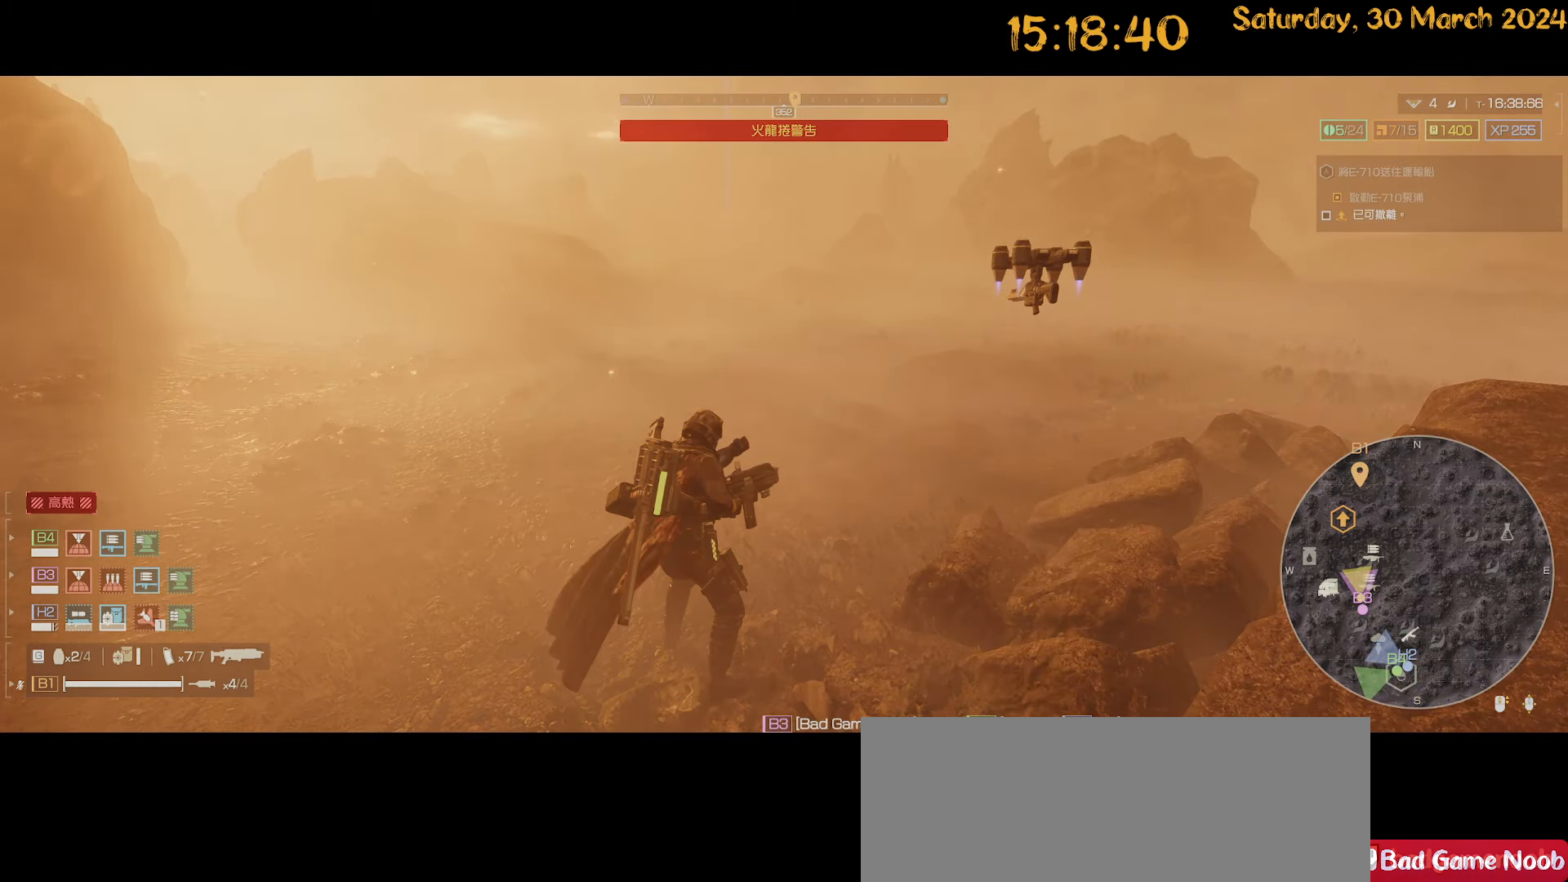
{"keys": ["tab"], "mouse": [], "mouse_move": "still", "events": []}
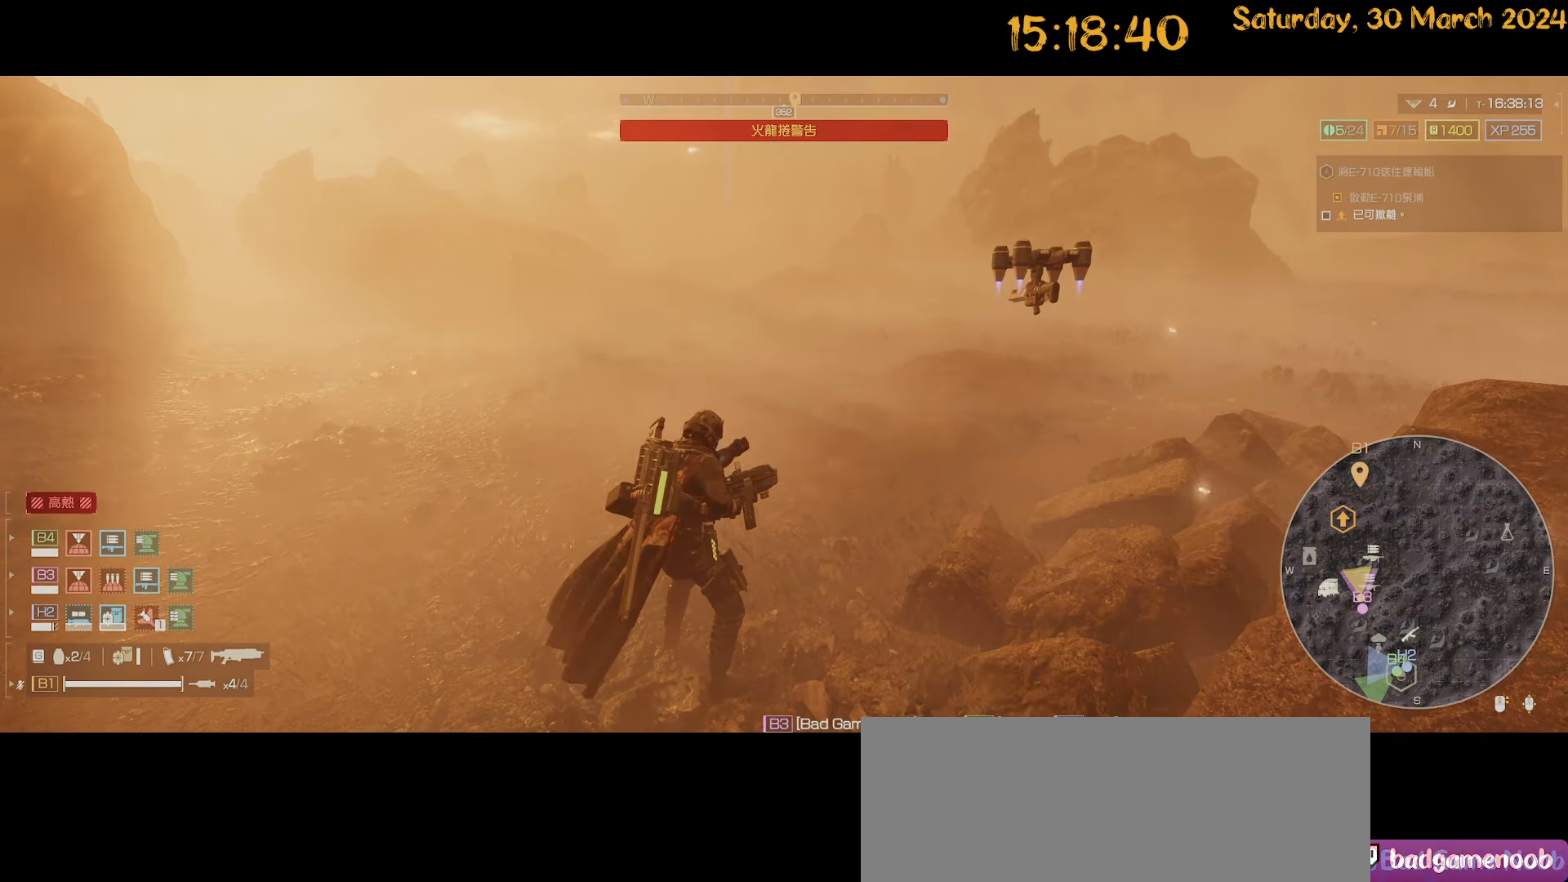
{"keys": ["tab"], "mouse": [], "mouse_move": "still", "events": []}
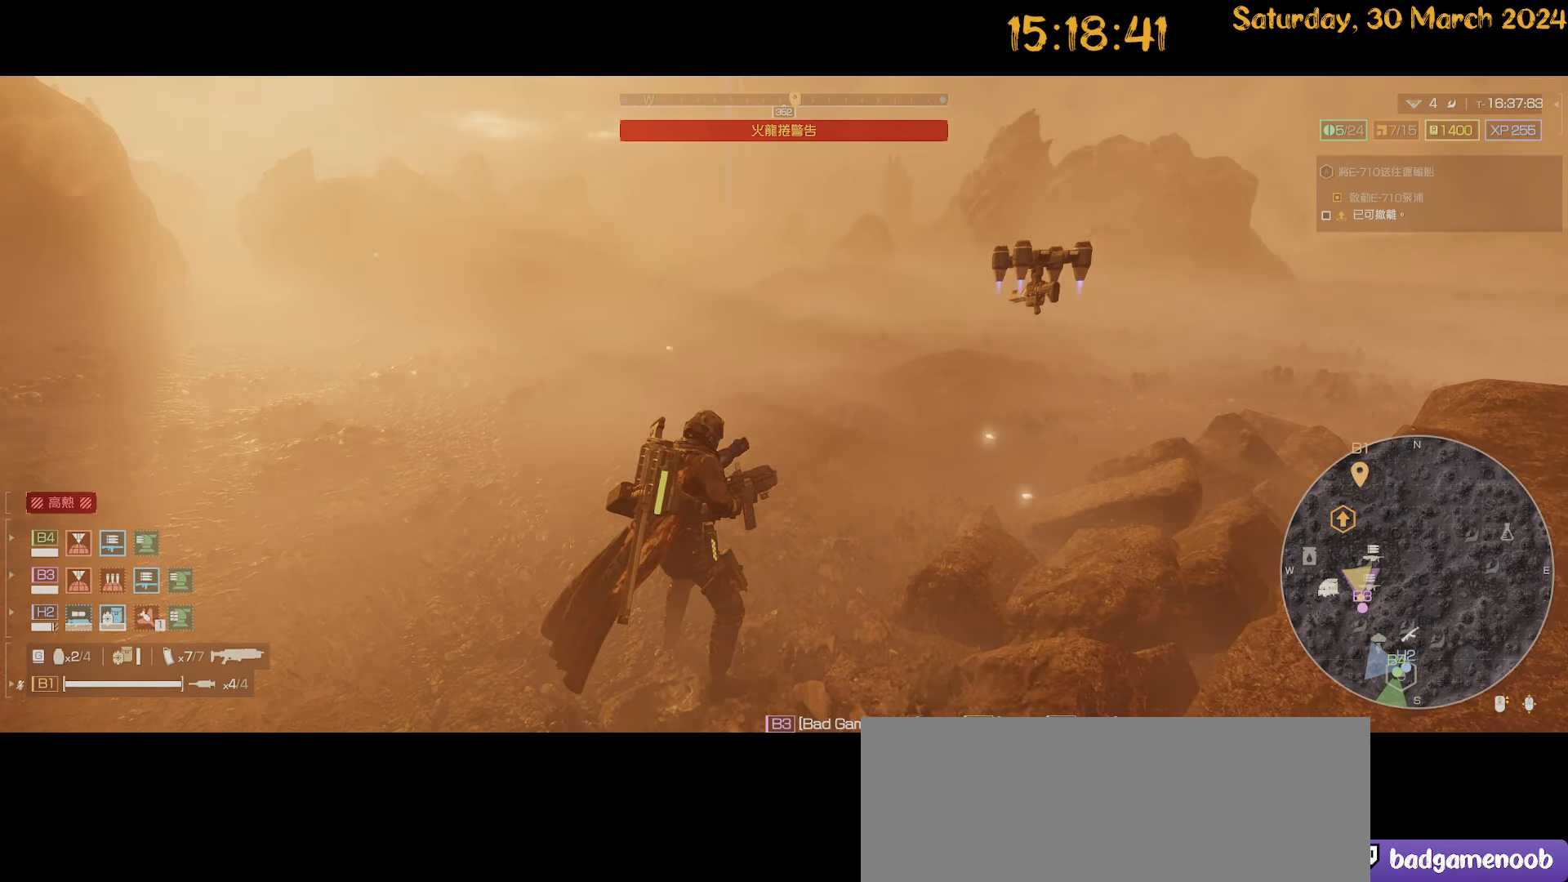
{"keys": ["tab"], "mouse": [], "mouse_move": "still", "events": []}
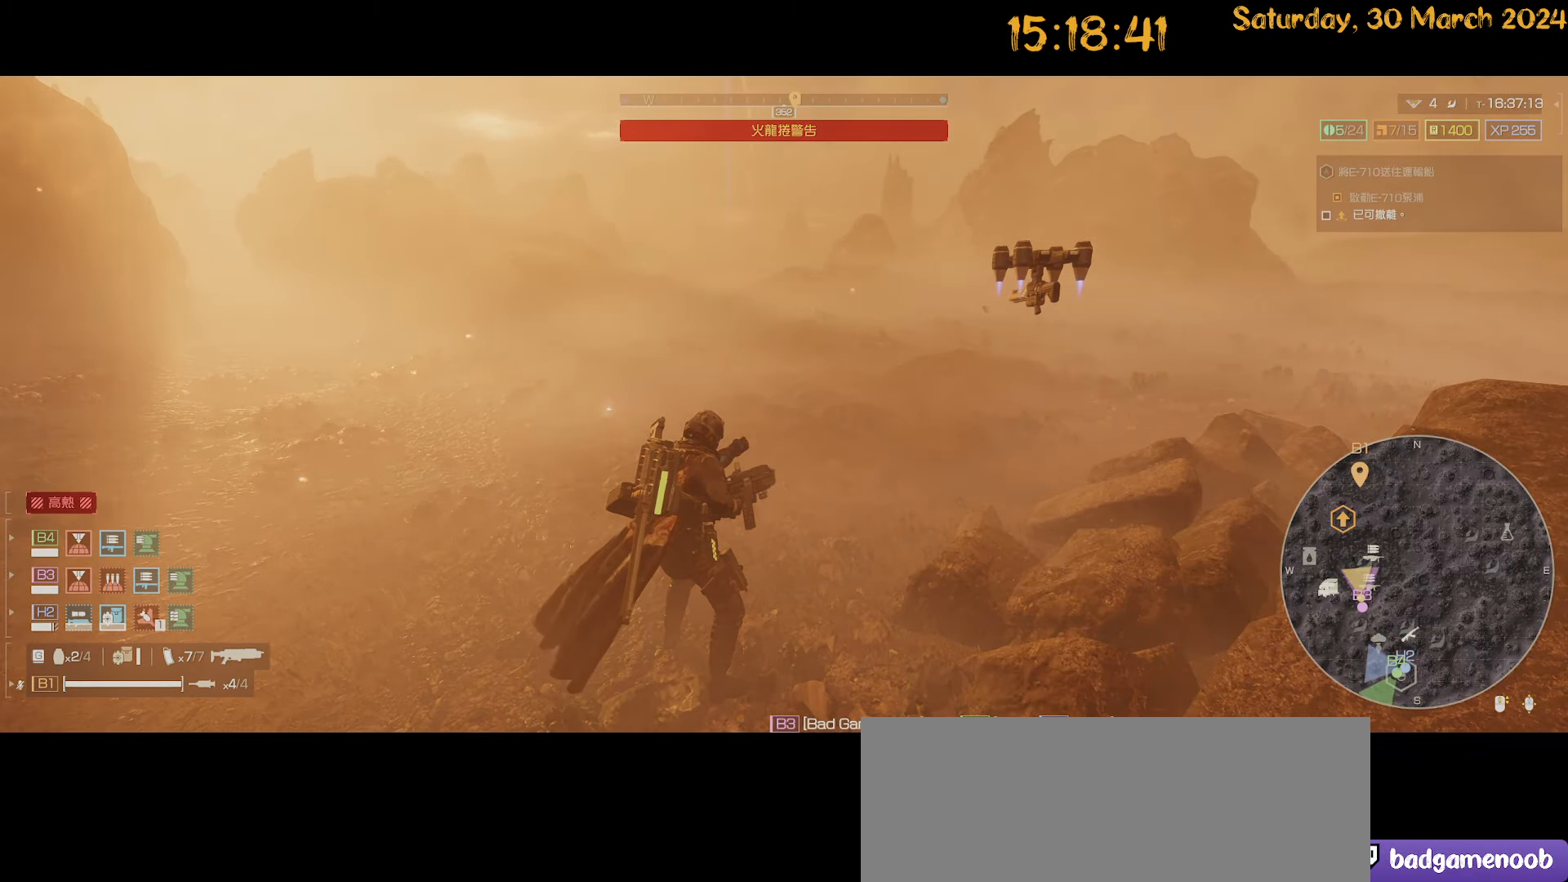
{"keys": ["tab"], "mouse": [], "mouse_move": "still", "events": []}
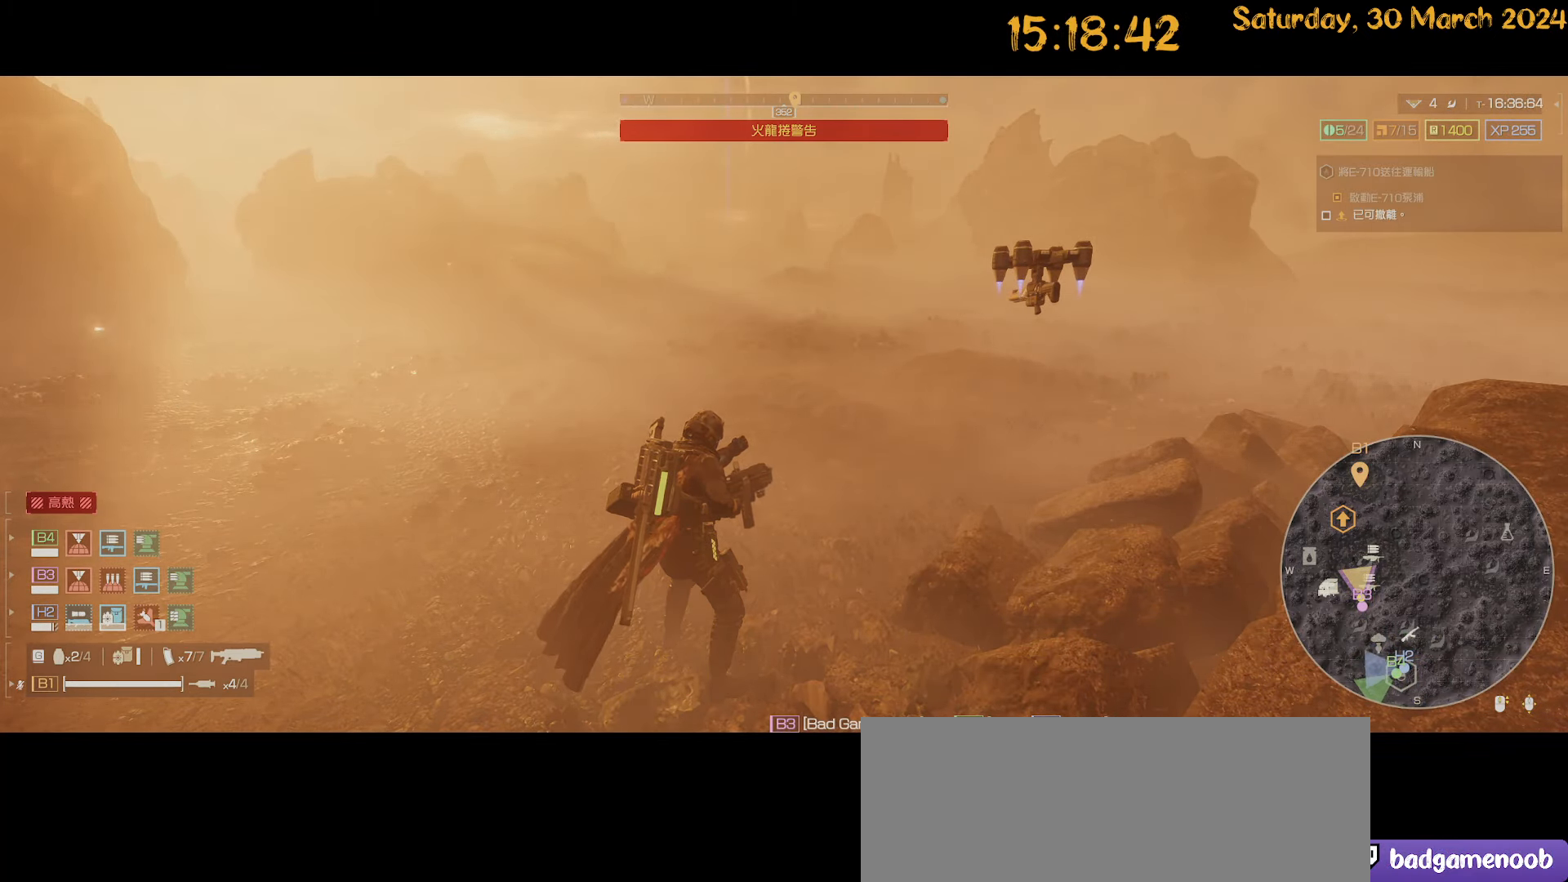
{"keys": [], "mouse": [], "mouse_move": "still", "events": [[500, "tab", "up"]]}